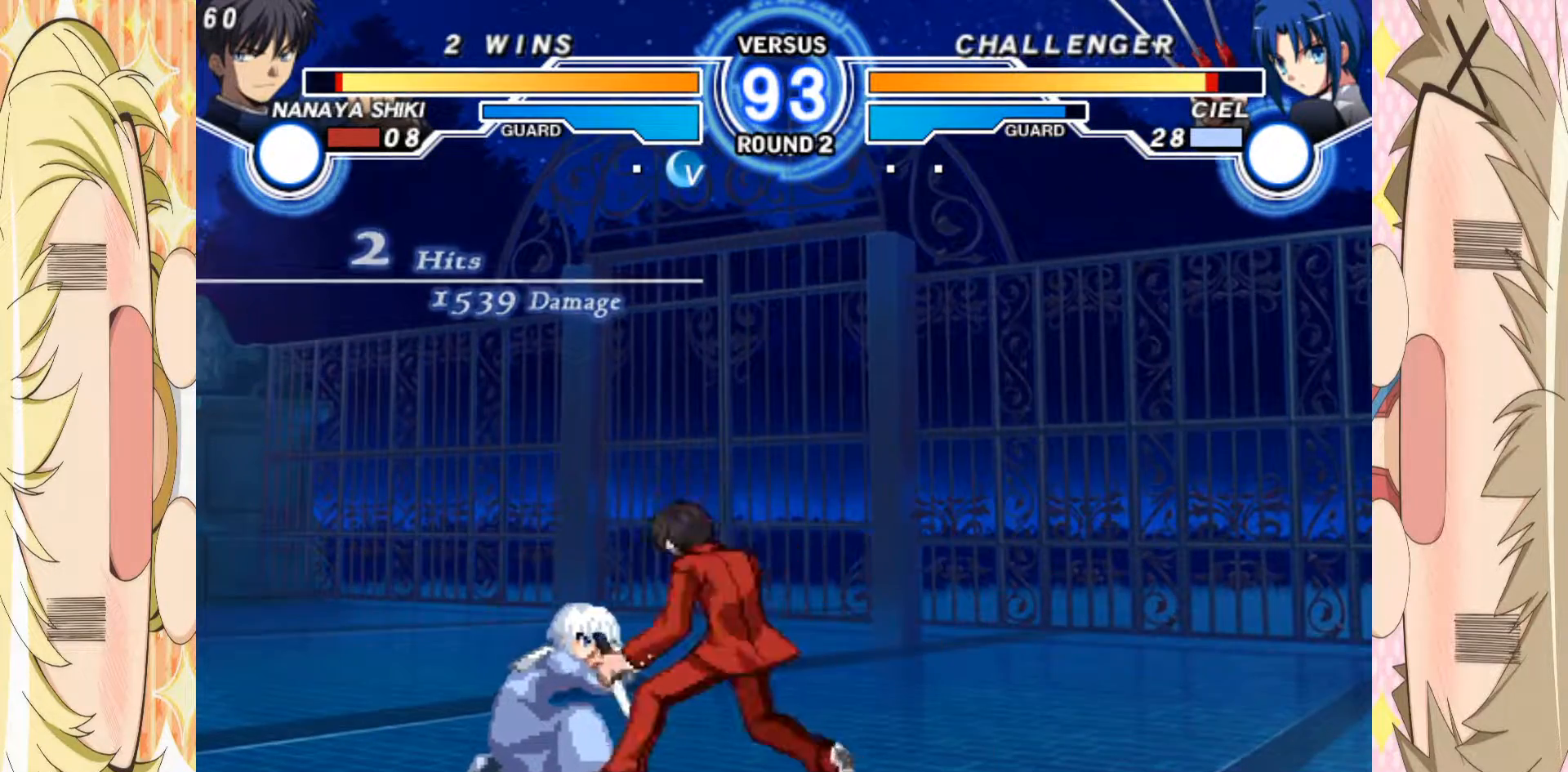
Gameplay with a controller (arcade stick); each line is a JSON object with the inputs held at the frame after it. "events" lists button and stick changes between this image and that frame as [ms after this image, input, new state], when the widget could be followed in between. Not read: L3 R3 other_buttons.
{"buttons": [], "left_stick": "center", "events": [[67, "left_stick", "left"], [100, "A", "down"], [117, "left_stick", "center"], [483, "A", "up"]]}
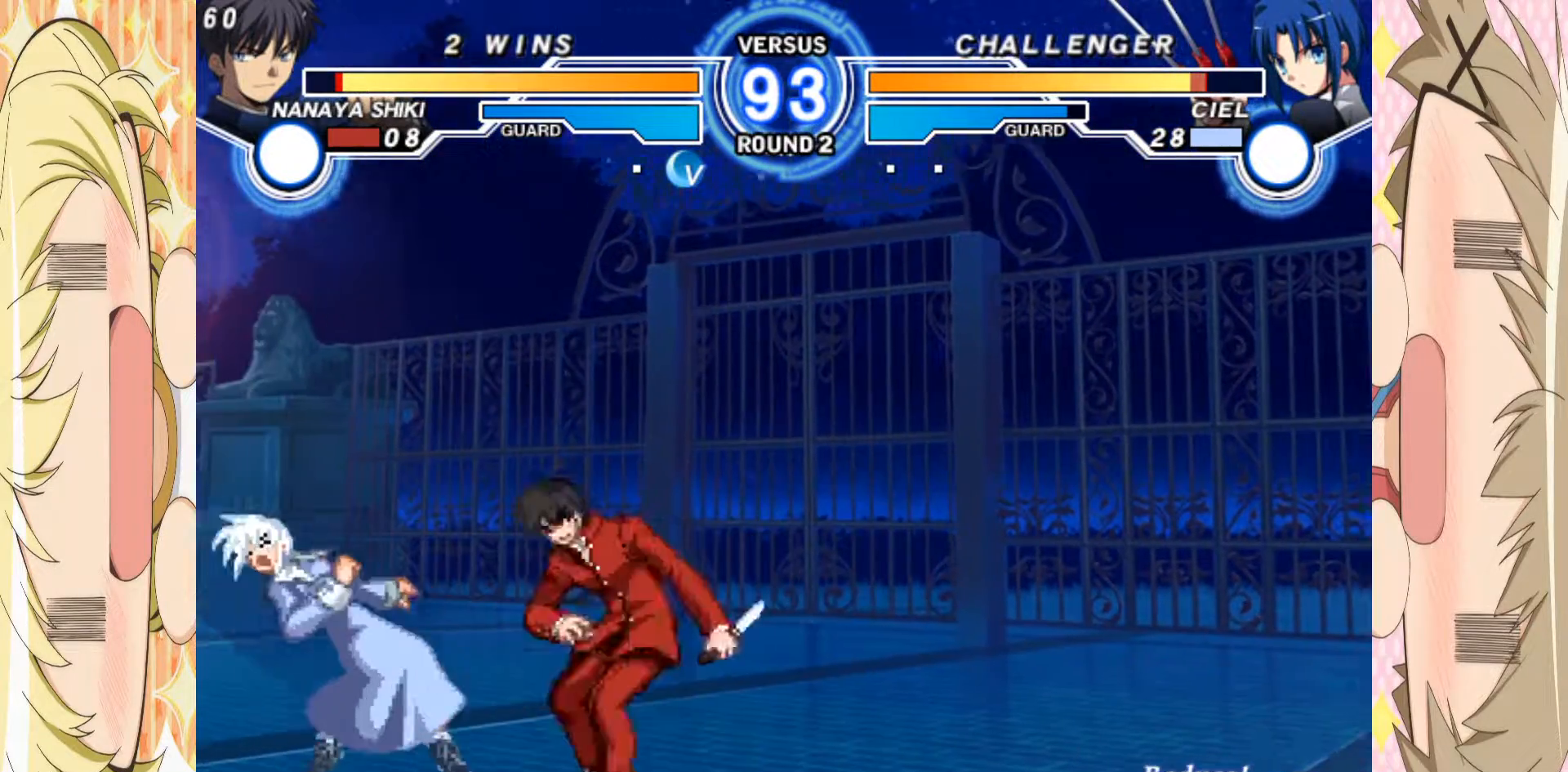
{"buttons": ["A"], "left_stick": "left", "events": [[33, "left_stick", "down"], [167, "left_stick", "left"], [233, "A", "down"]]}
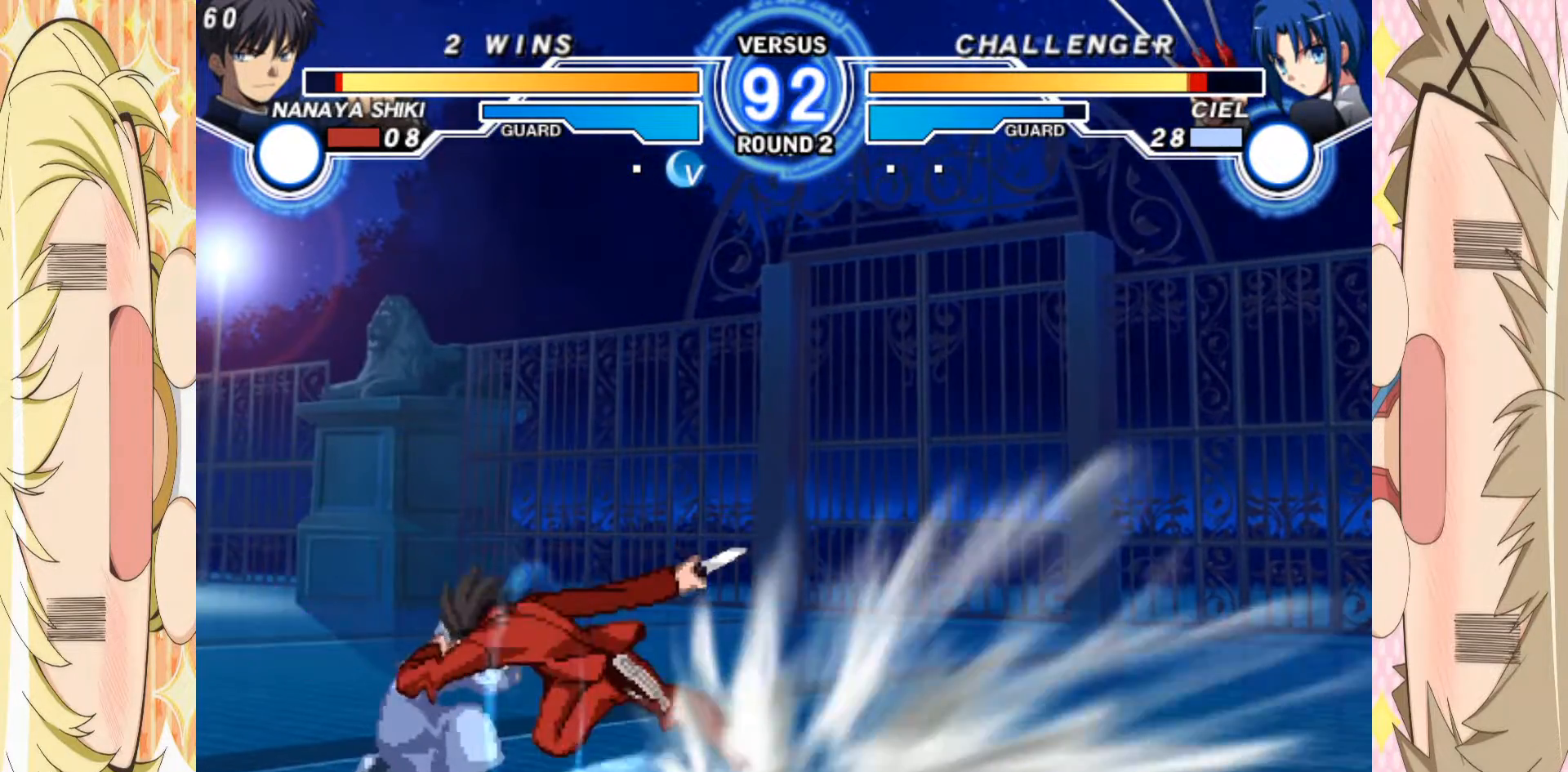
{"buttons": [], "left_stick": "down-right", "events": [[167, "left_stick", "center"], [267, "A", "up"], [417, "left_stick", "down-right"]]}
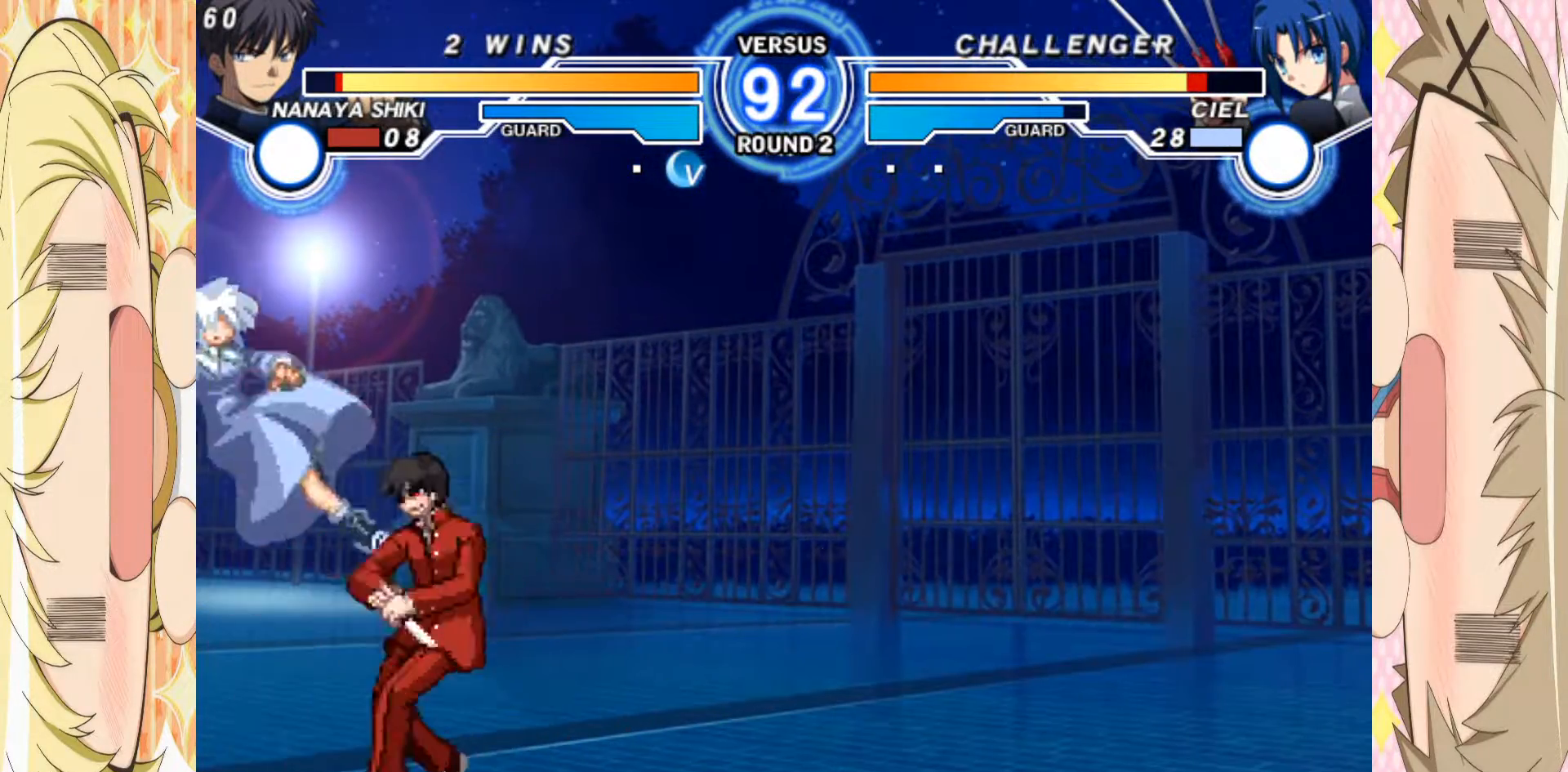
{"buttons": [], "left_stick": "right", "events": [[267, "left_stick", "right"]]}
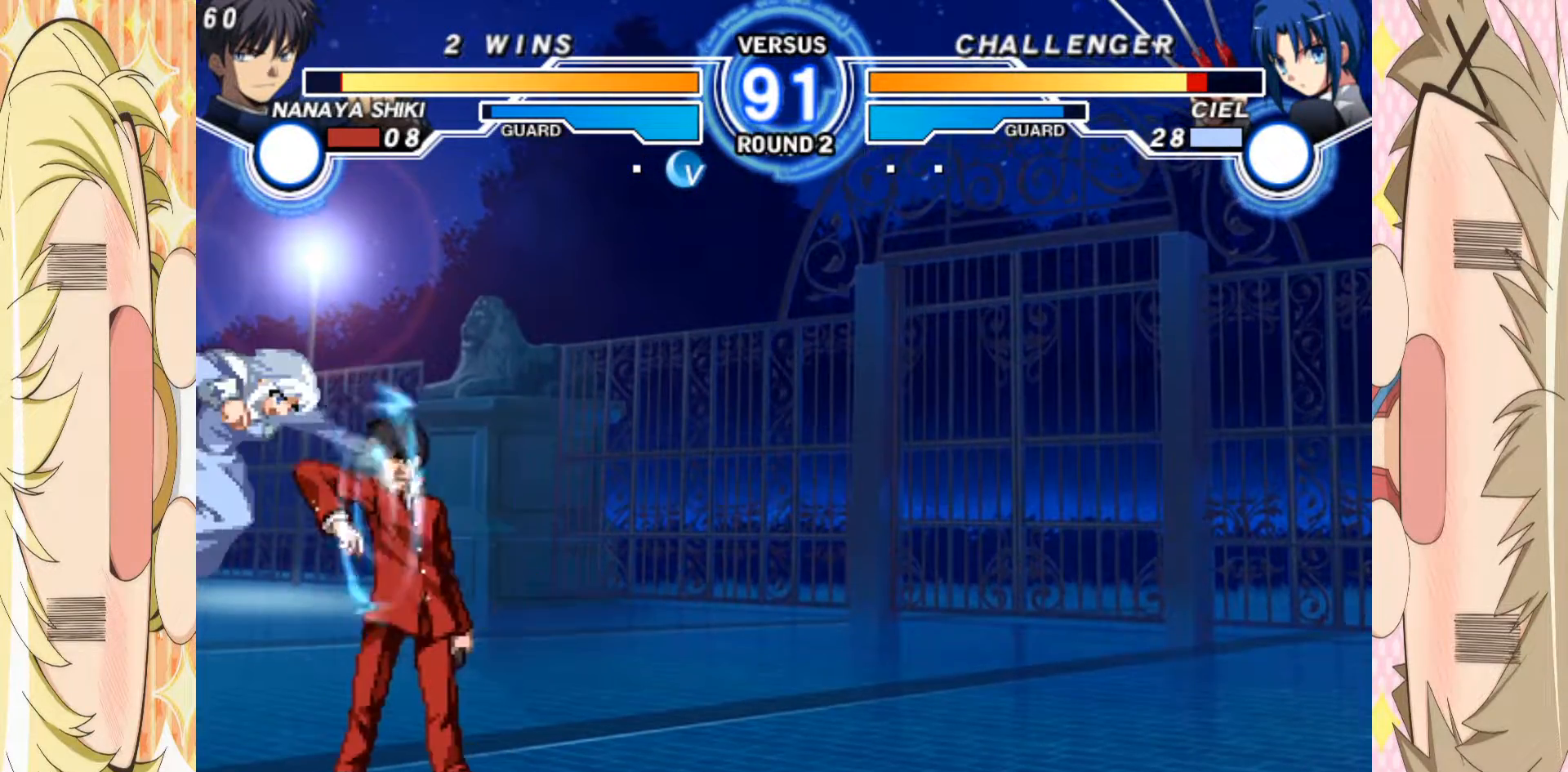
{"buttons": [], "left_stick": "right", "events": []}
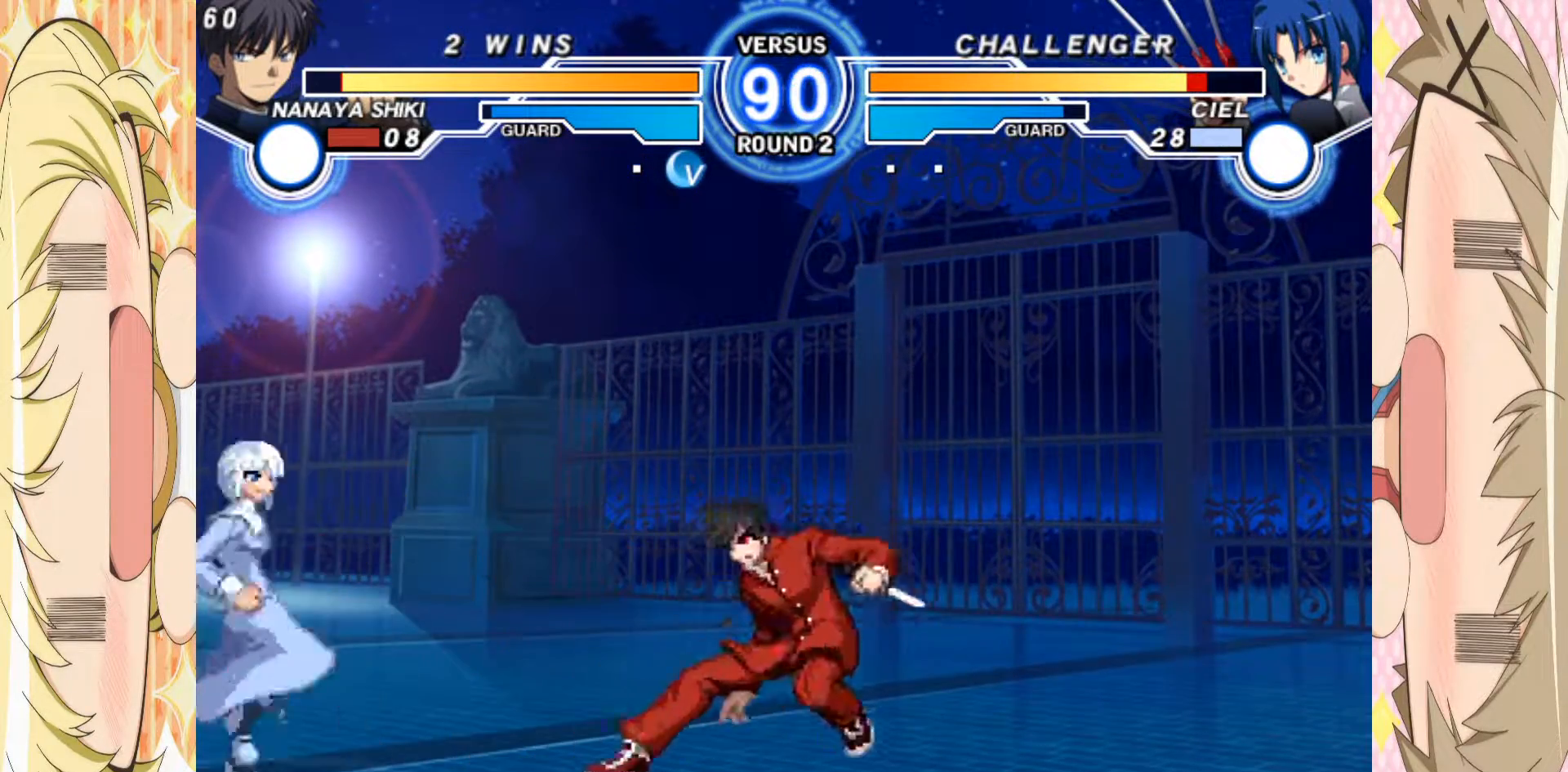
{"buttons": [], "left_stick": "down-right", "events": [[150, "left_stick", "left"], [267, "left_stick", "down-right"]]}
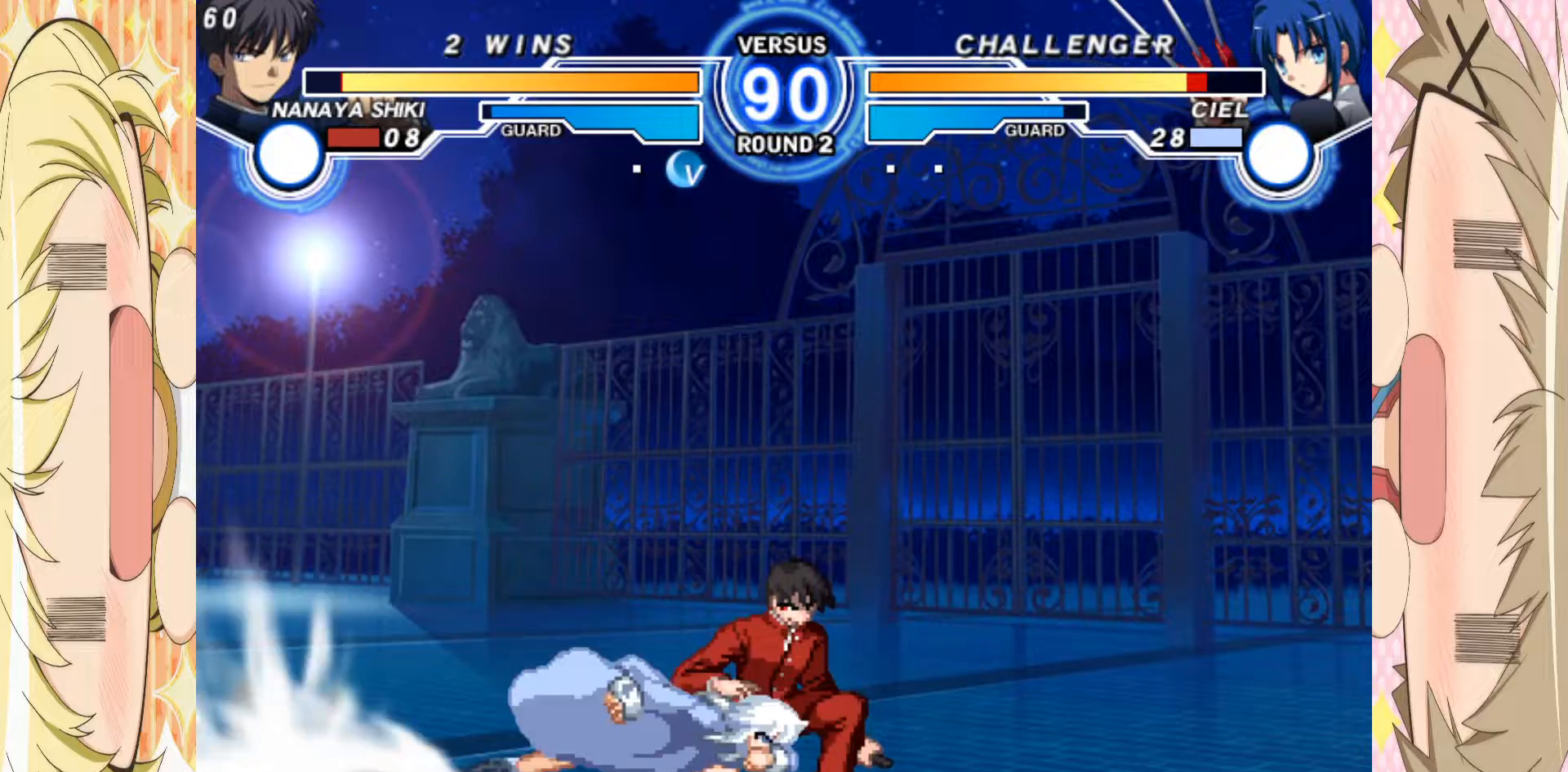
{"buttons": [], "left_stick": "down-right", "events": []}
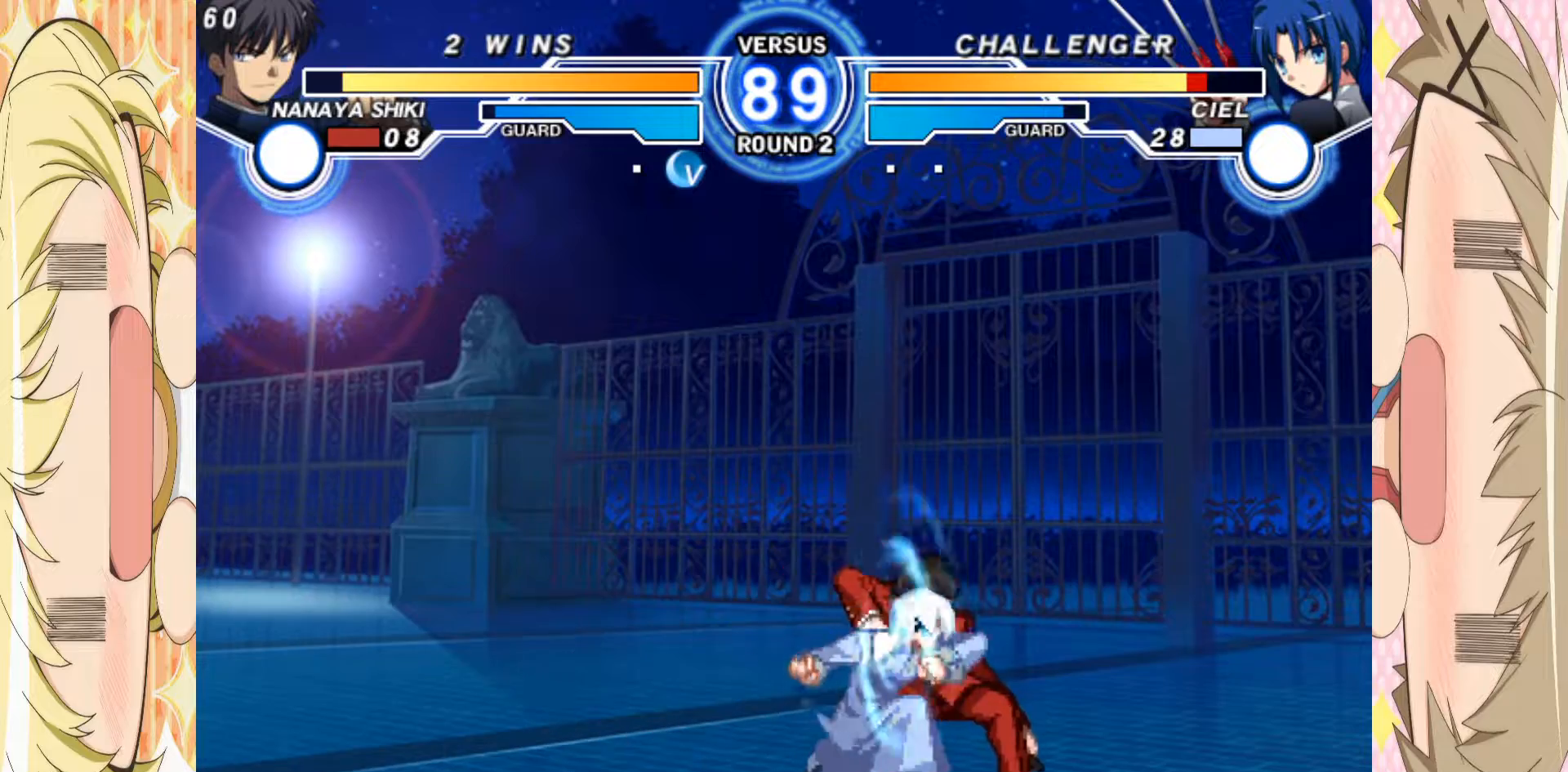
{"buttons": [], "left_stick": "down-right", "events": []}
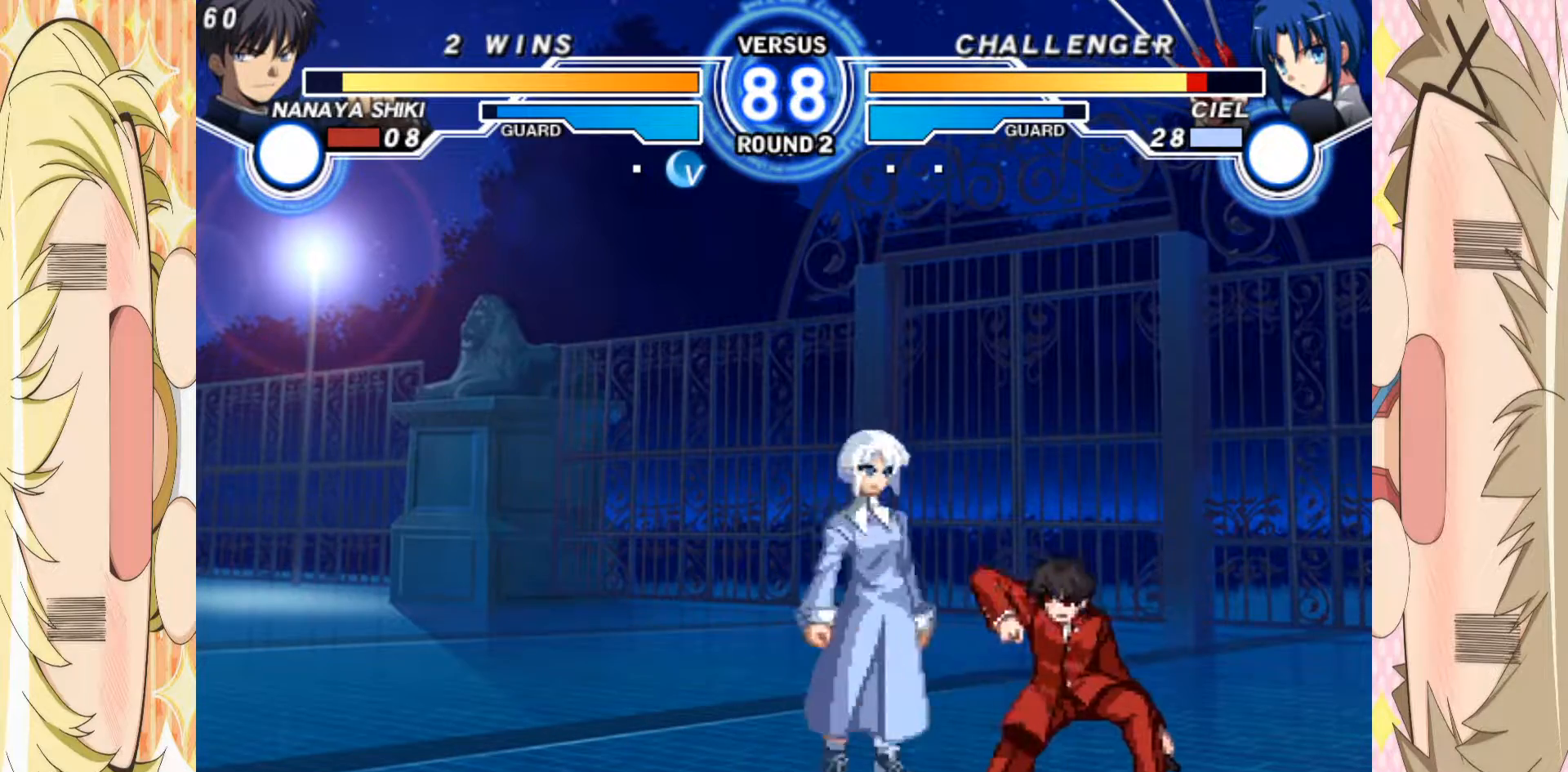
{"buttons": ["D"], "left_stick": "right", "events": [[317, "A", "down"], [317, "D", "down"], [383, "left_stick", "right"], [500, "A", "up"]]}
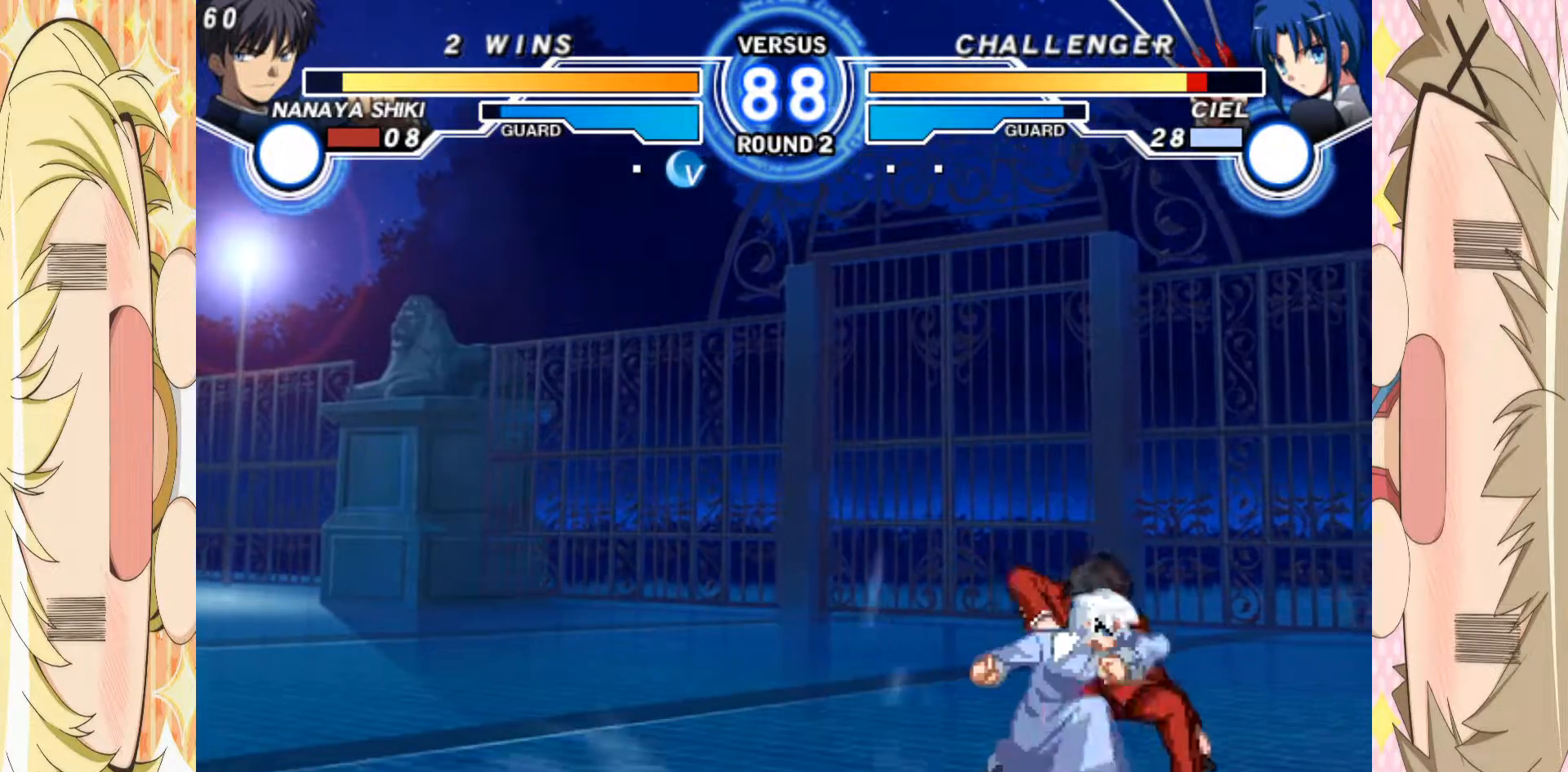
{"buttons": [], "left_stick": "down-right", "events": [[17, "D", "up"], [183, "left_stick", "down-right"]]}
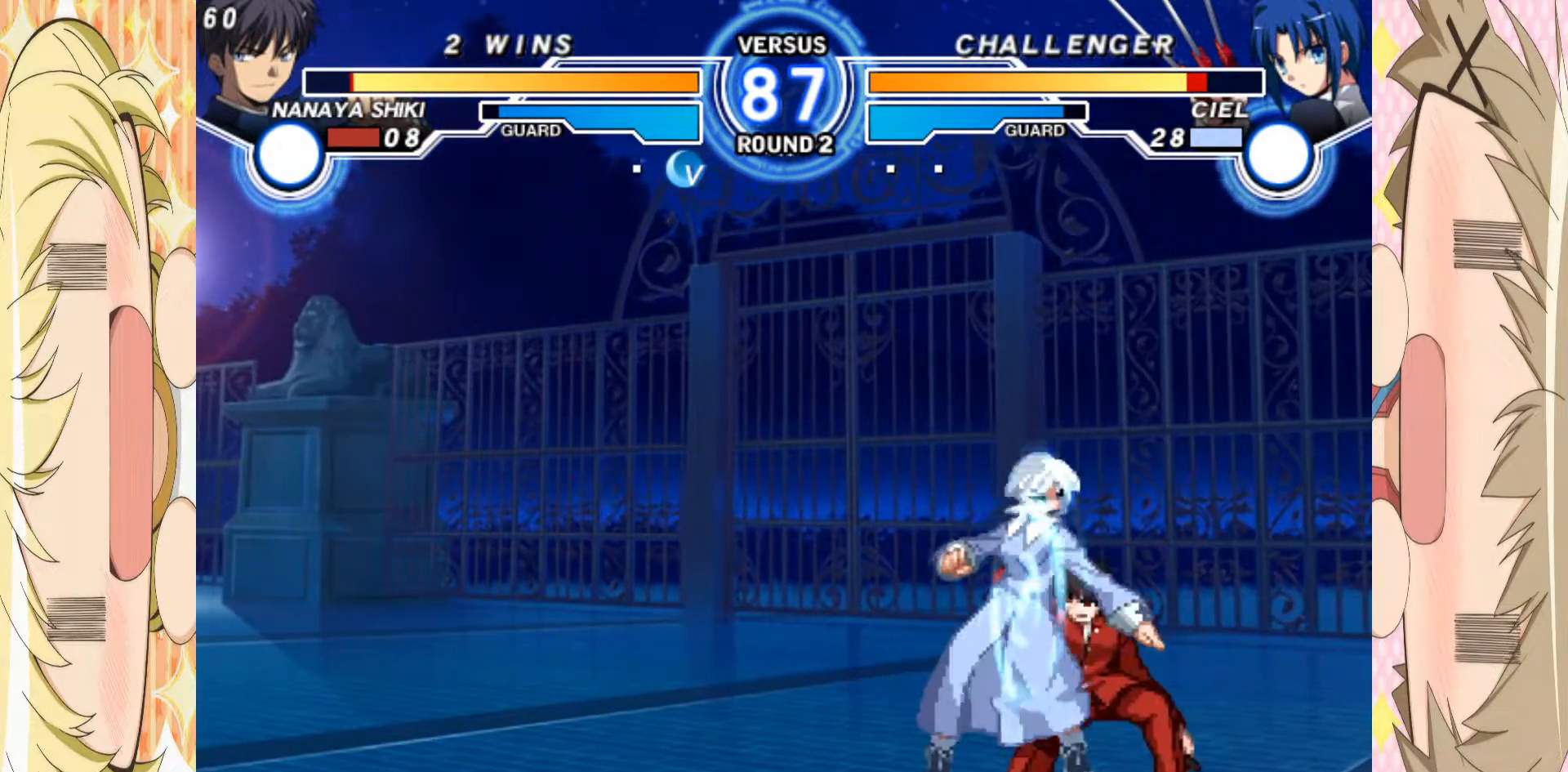
{"buttons": [], "left_stick": "down-right", "events": []}
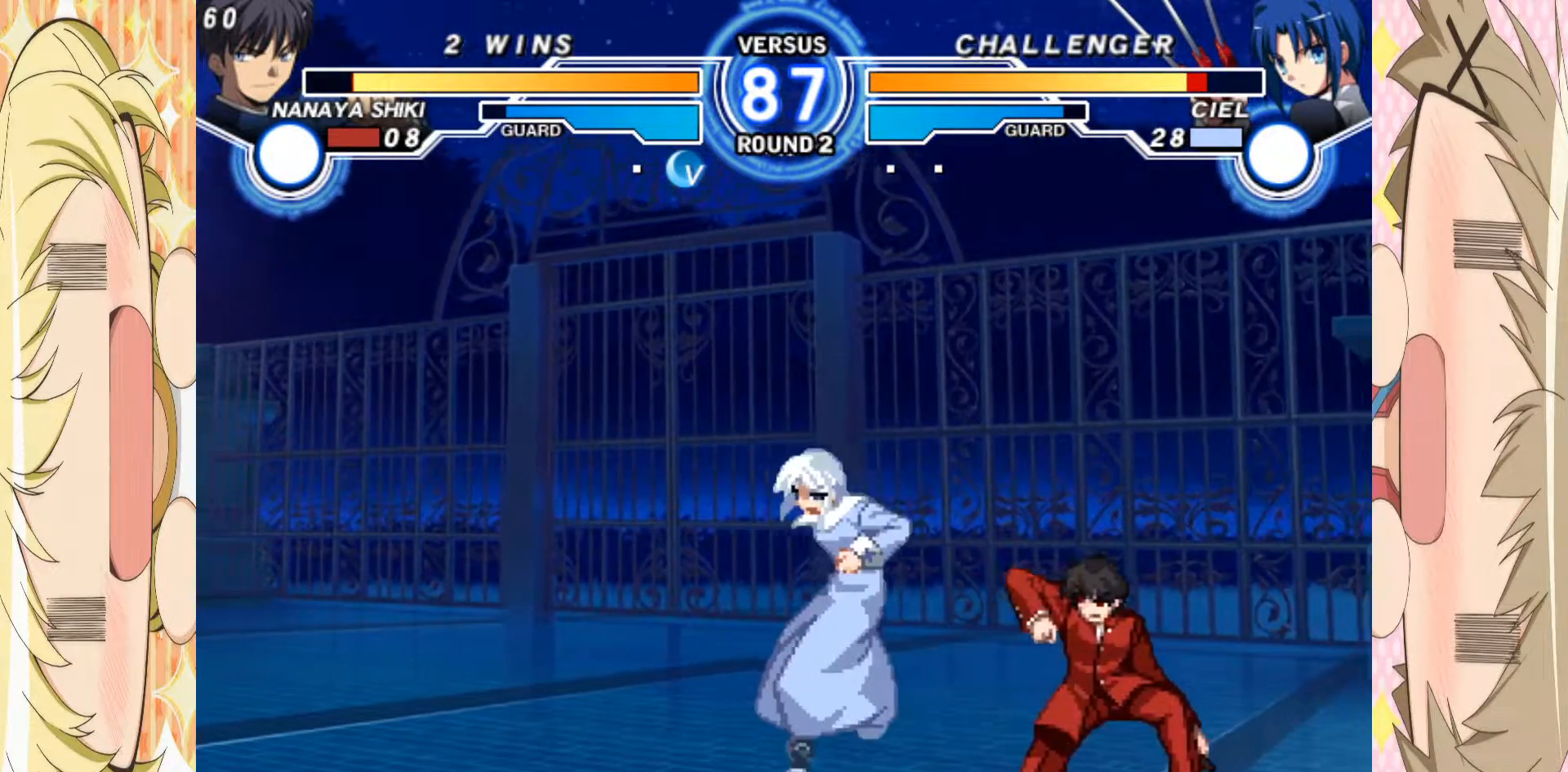
{"buttons": [], "left_stick": "down-right", "events": []}
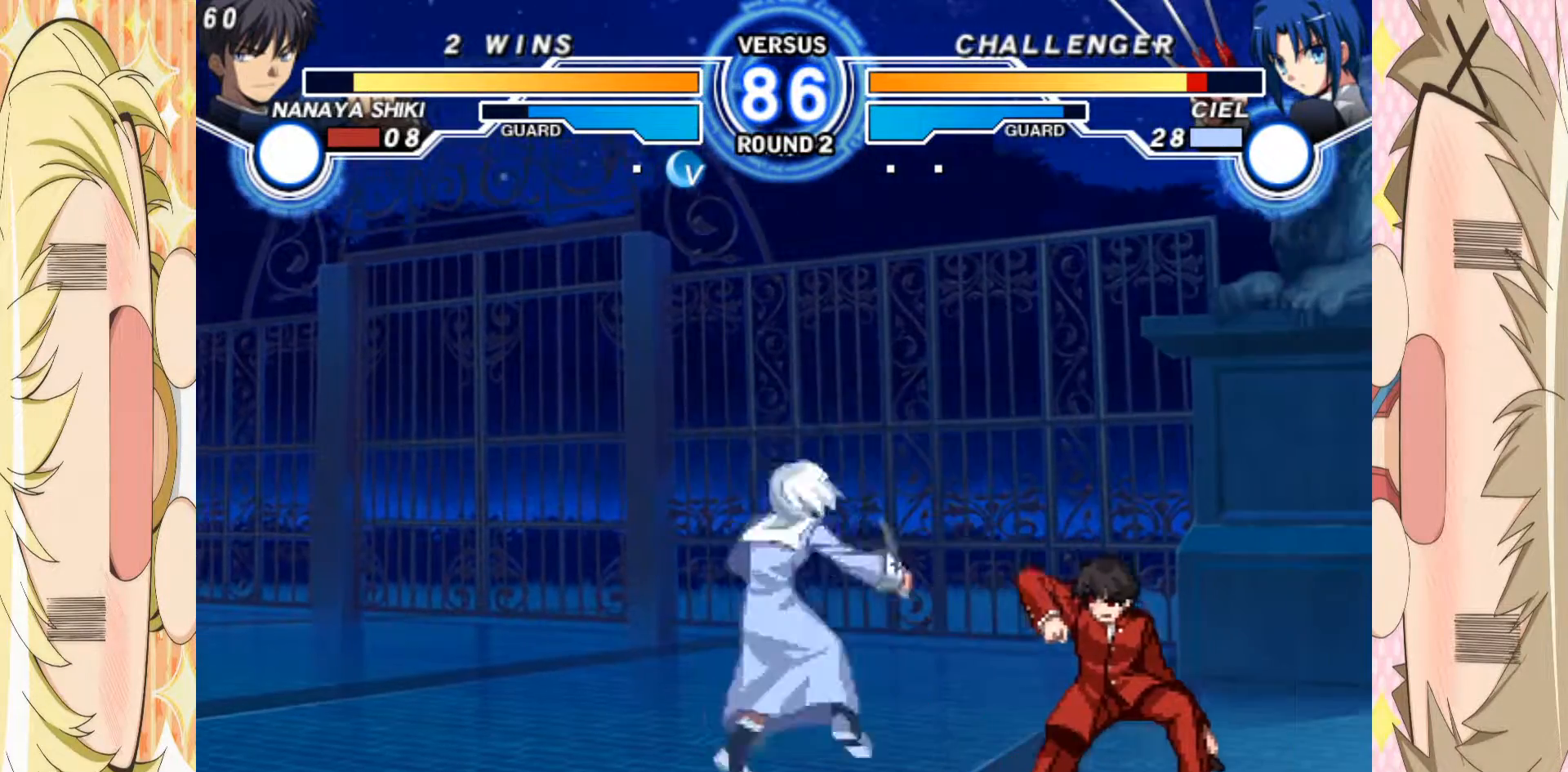
{"buttons": [], "left_stick": "down-right", "events": []}
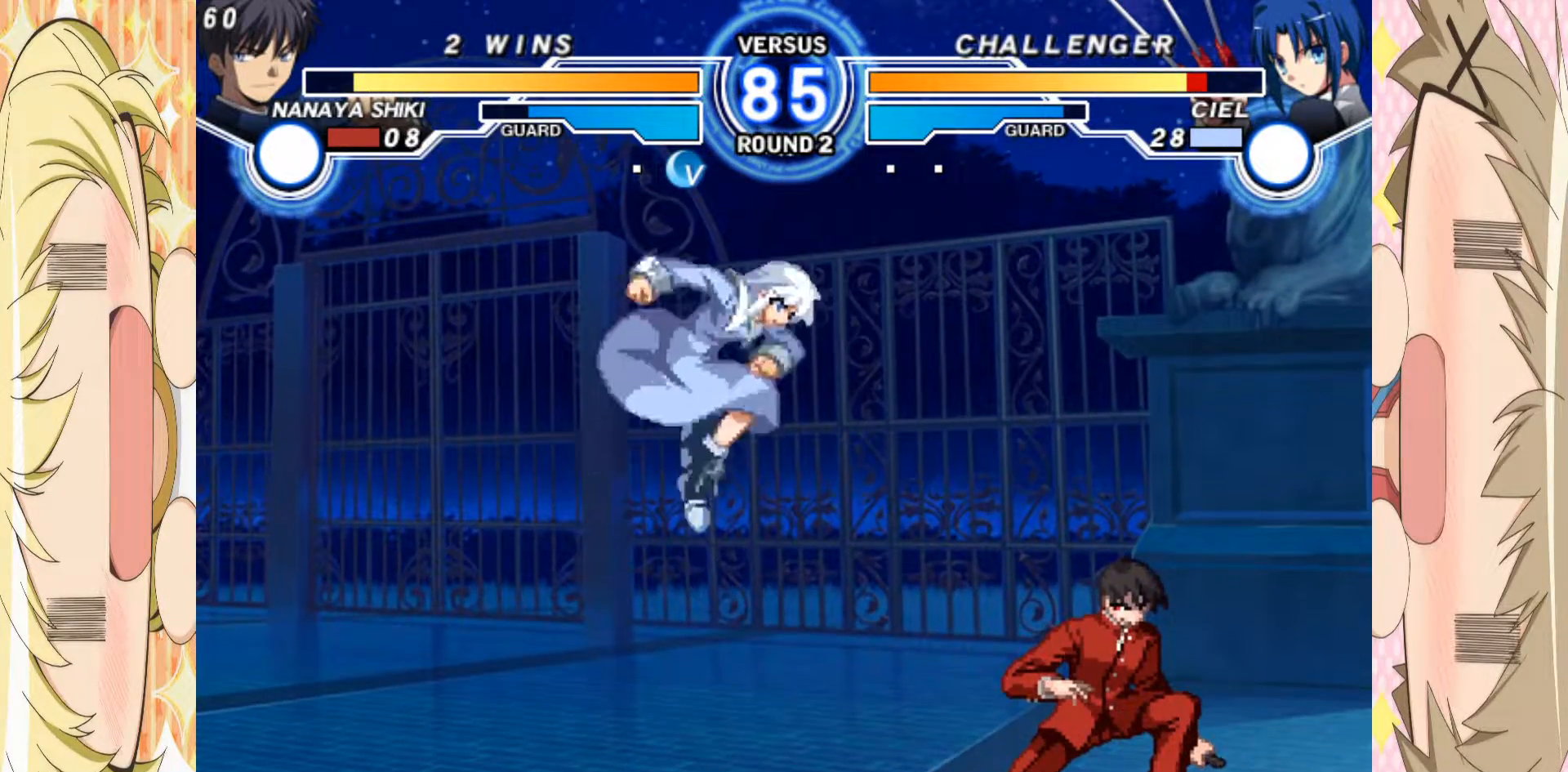
{"buttons": [], "left_stick": "up-left", "events": [[217, "left_stick", "up-right"], [267, "left_stick", "up-left"], [350, "left_stick", "center"], [417, "left_stick", "left"], [467, "left_stick", "up-left"]]}
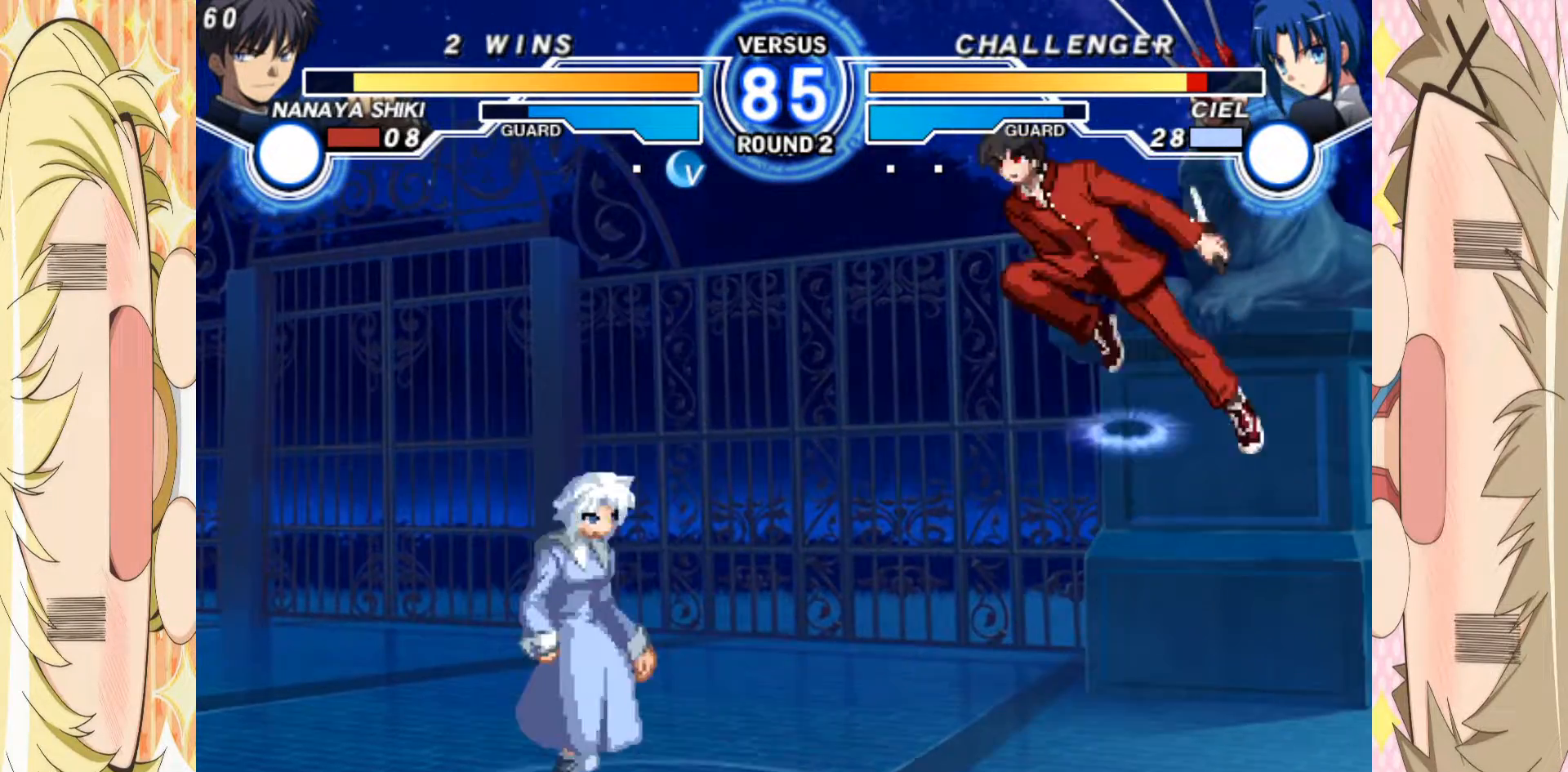
{"buttons": [], "left_stick": "left", "events": [[100, "left_stick", "left"]]}
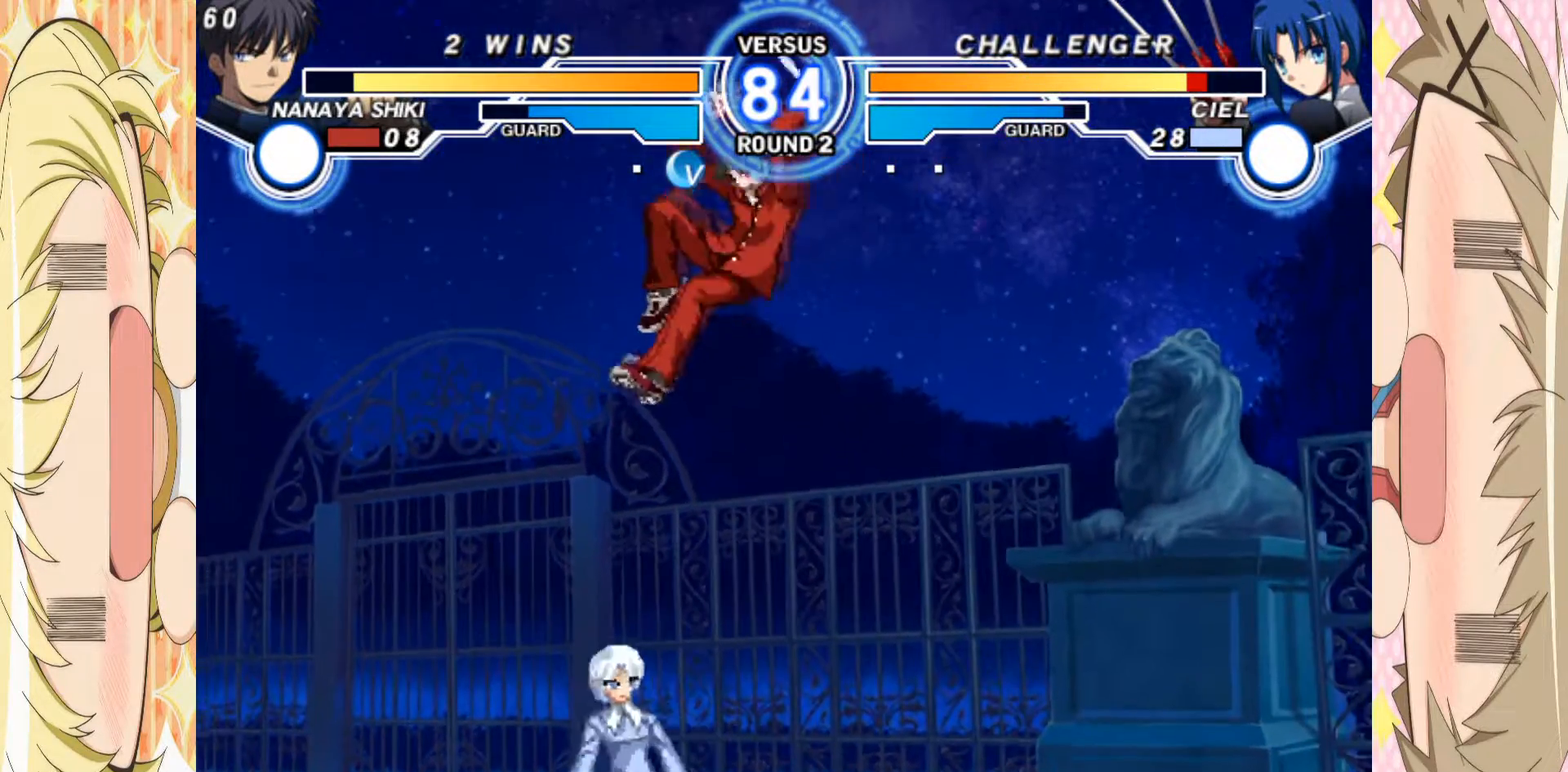
{"buttons": ["C"], "left_stick": "right", "events": [[33, "left_stick", "center"], [133, "left_stick", "right"], [467, "C", "down"]]}
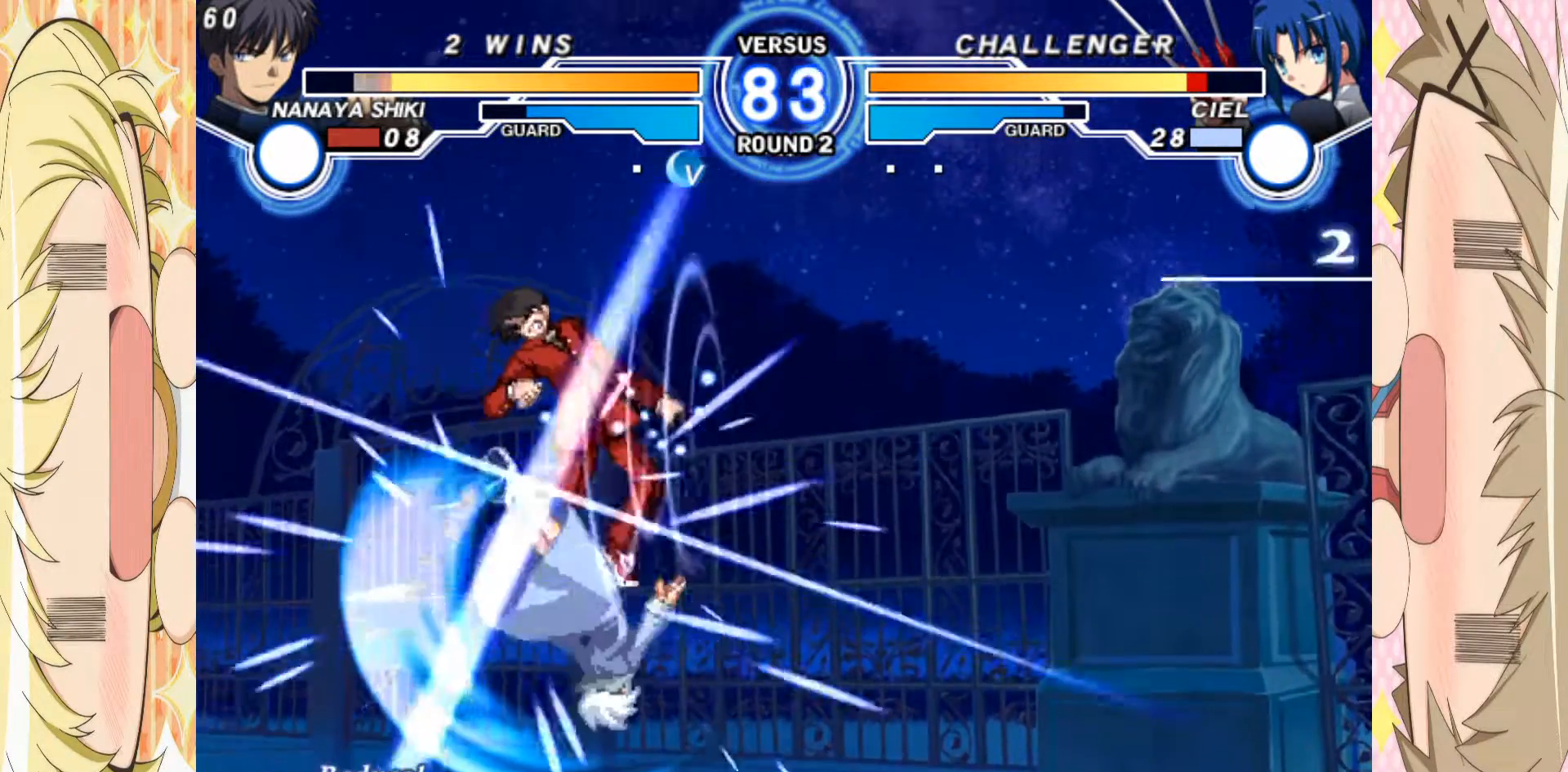
{"buttons": [], "left_stick": "center", "events": [[50, "C", "up"], [317, "left_stick", "center"]]}
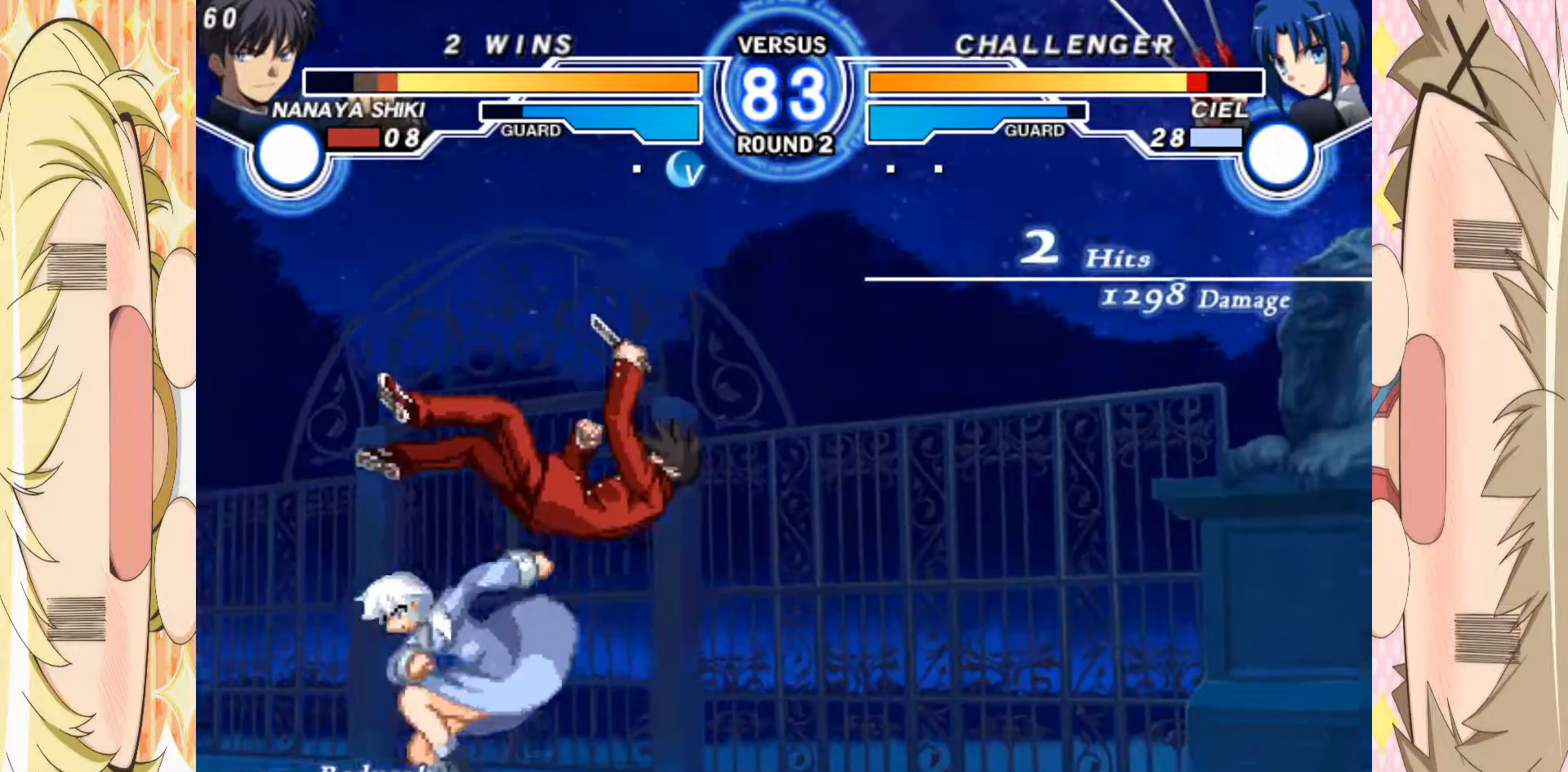
{"buttons": [], "left_stick": "right", "events": [[83, "left_stick", "right"]]}
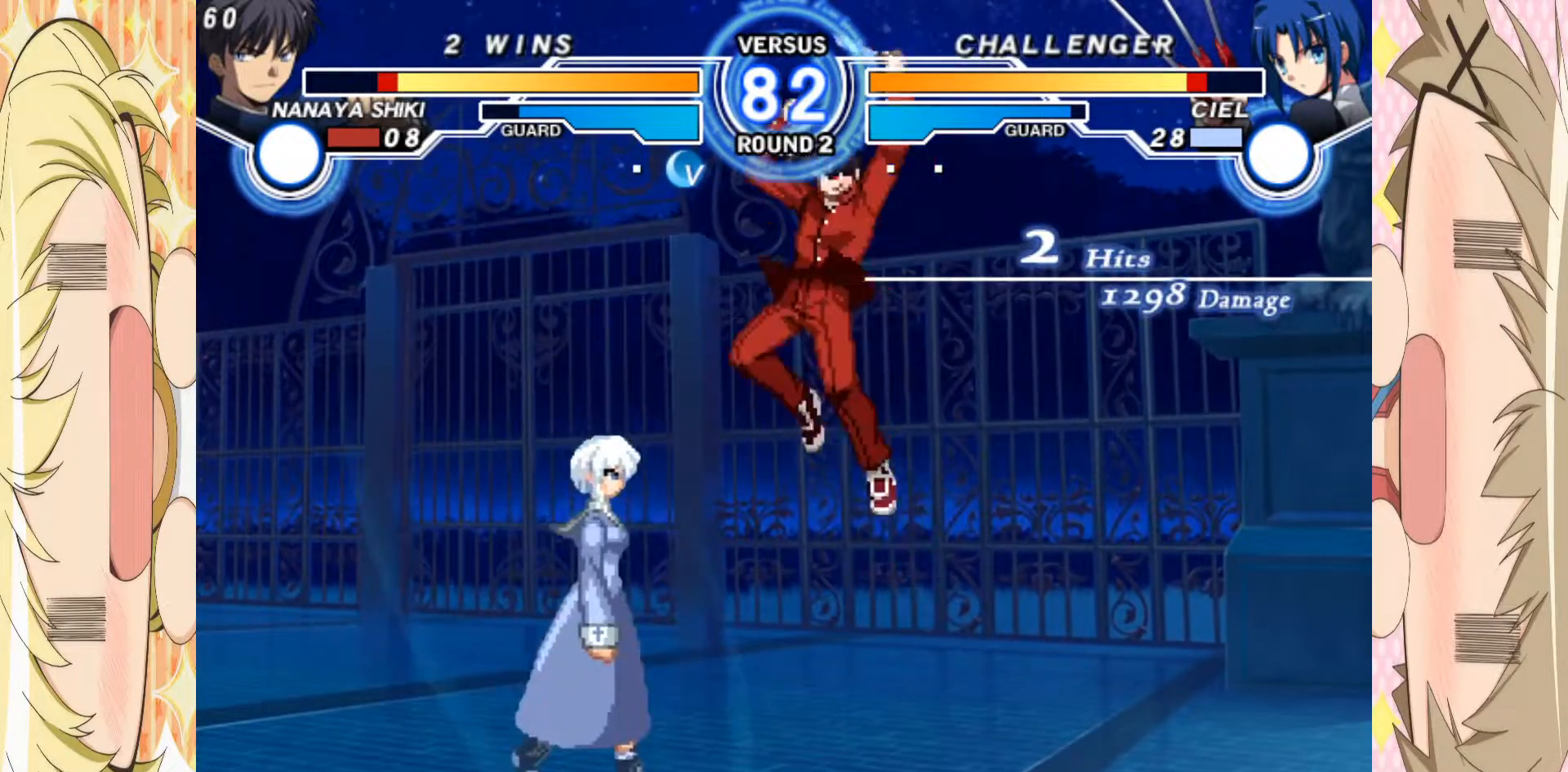
{"buttons": [], "left_stick": "right", "events": [[33, "left_stick", "down-right"], [333, "left_stick", "right"]]}
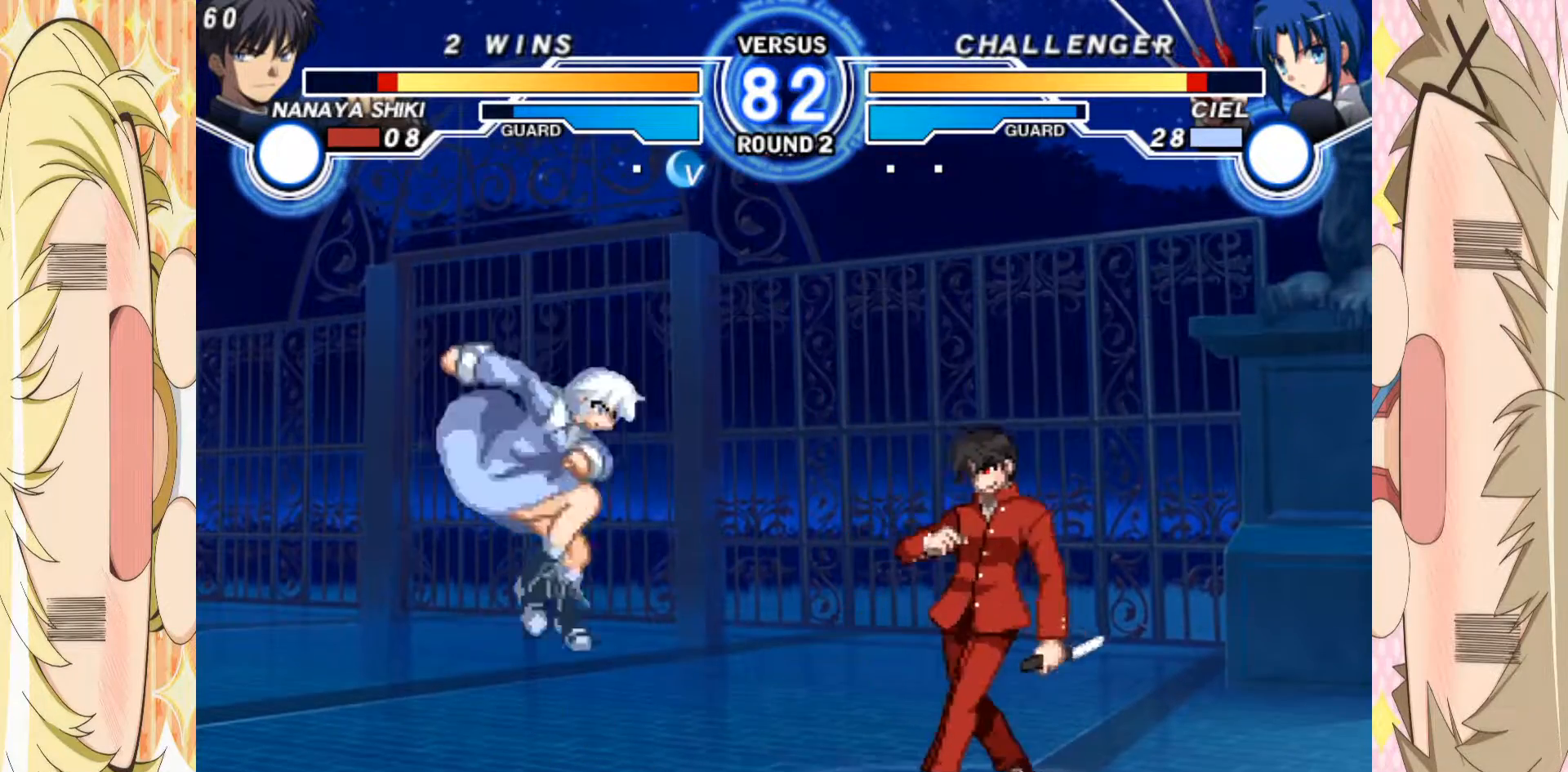
{"buttons": [], "left_stick": "right", "events": []}
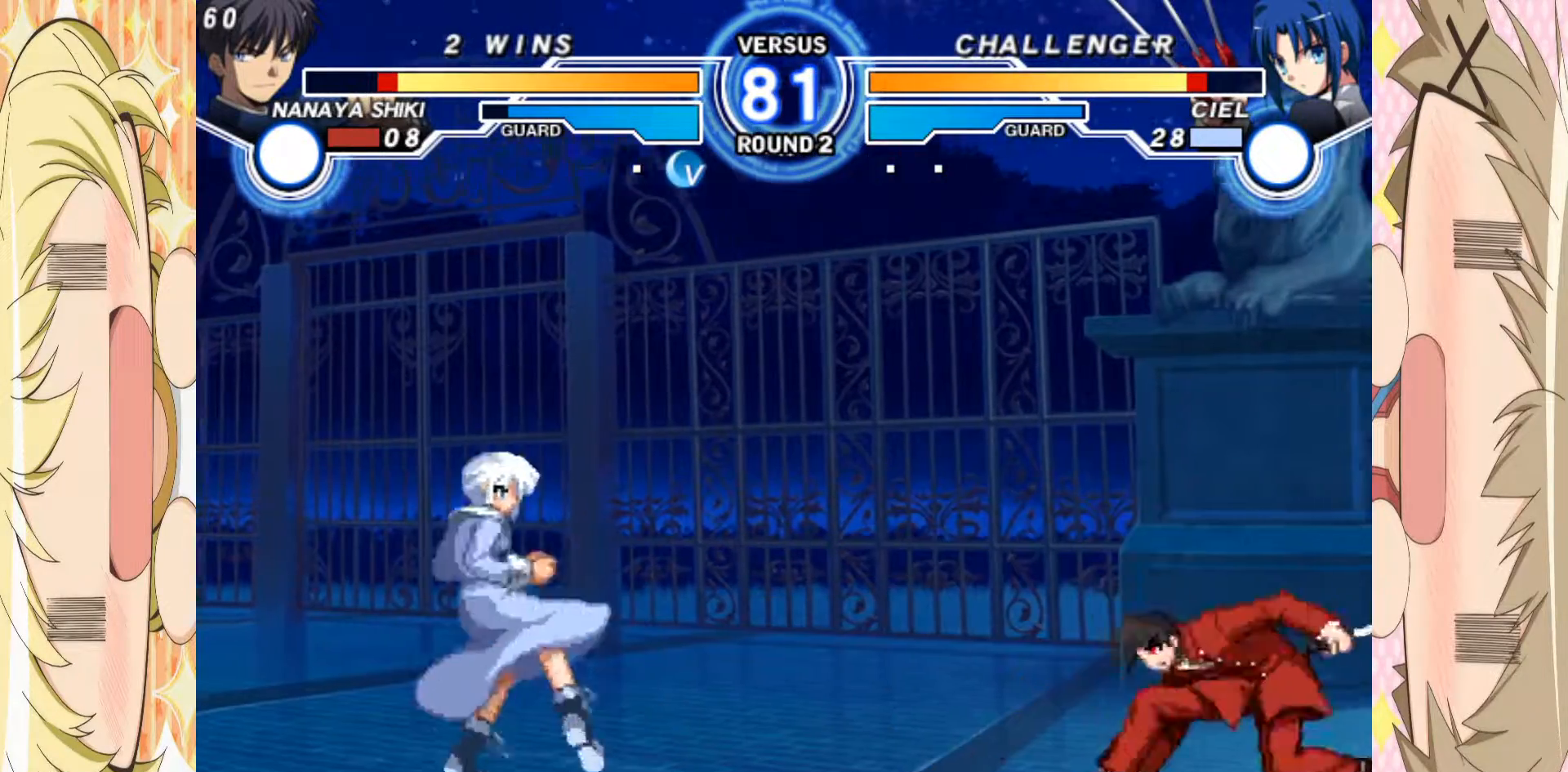
{"buttons": [], "left_stick": "down-right", "events": [[67, "left_stick", "left"], [283, "left_stick", "down-right"]]}
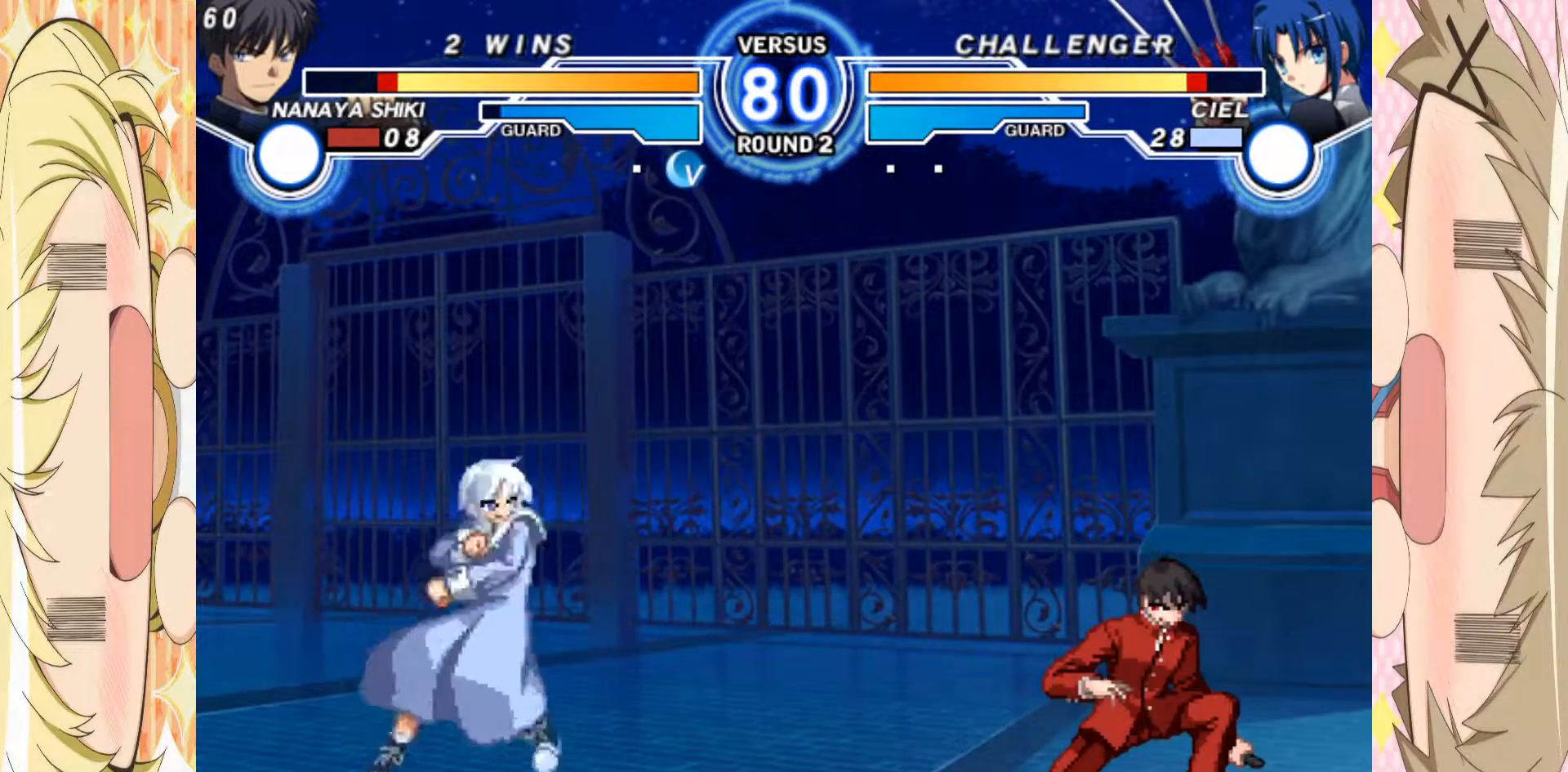
{"buttons": [], "left_stick": "up-left", "events": [[267, "left_stick", "left"], [500, "left_stick", "up-left"]]}
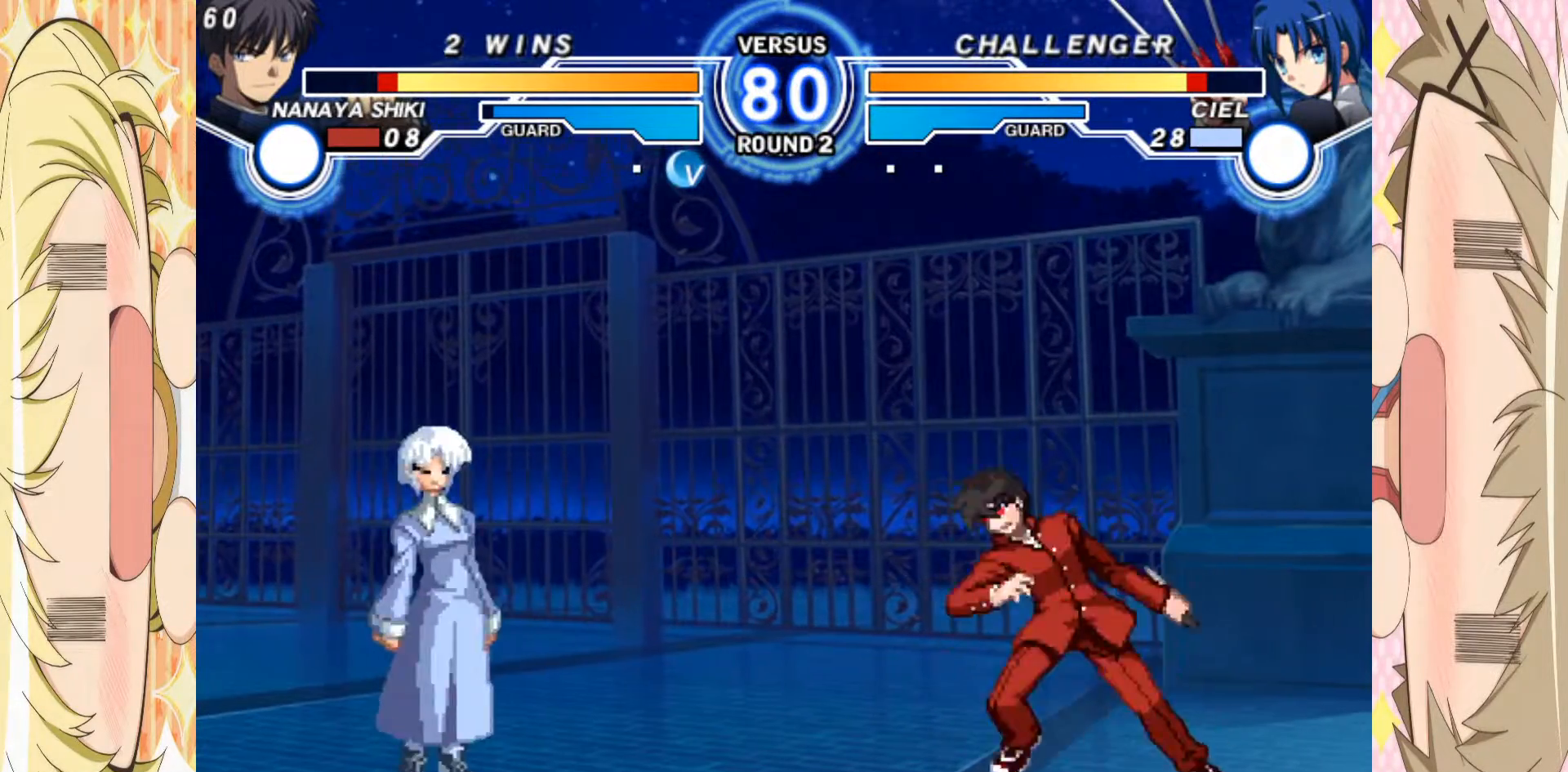
{"buttons": [], "left_stick": "right", "events": [[50, "left_stick", "up"], [133, "left_stick", "center"], [183, "left_stick", "up"], [267, "left_stick", "center"], [317, "left_stick", "right"]]}
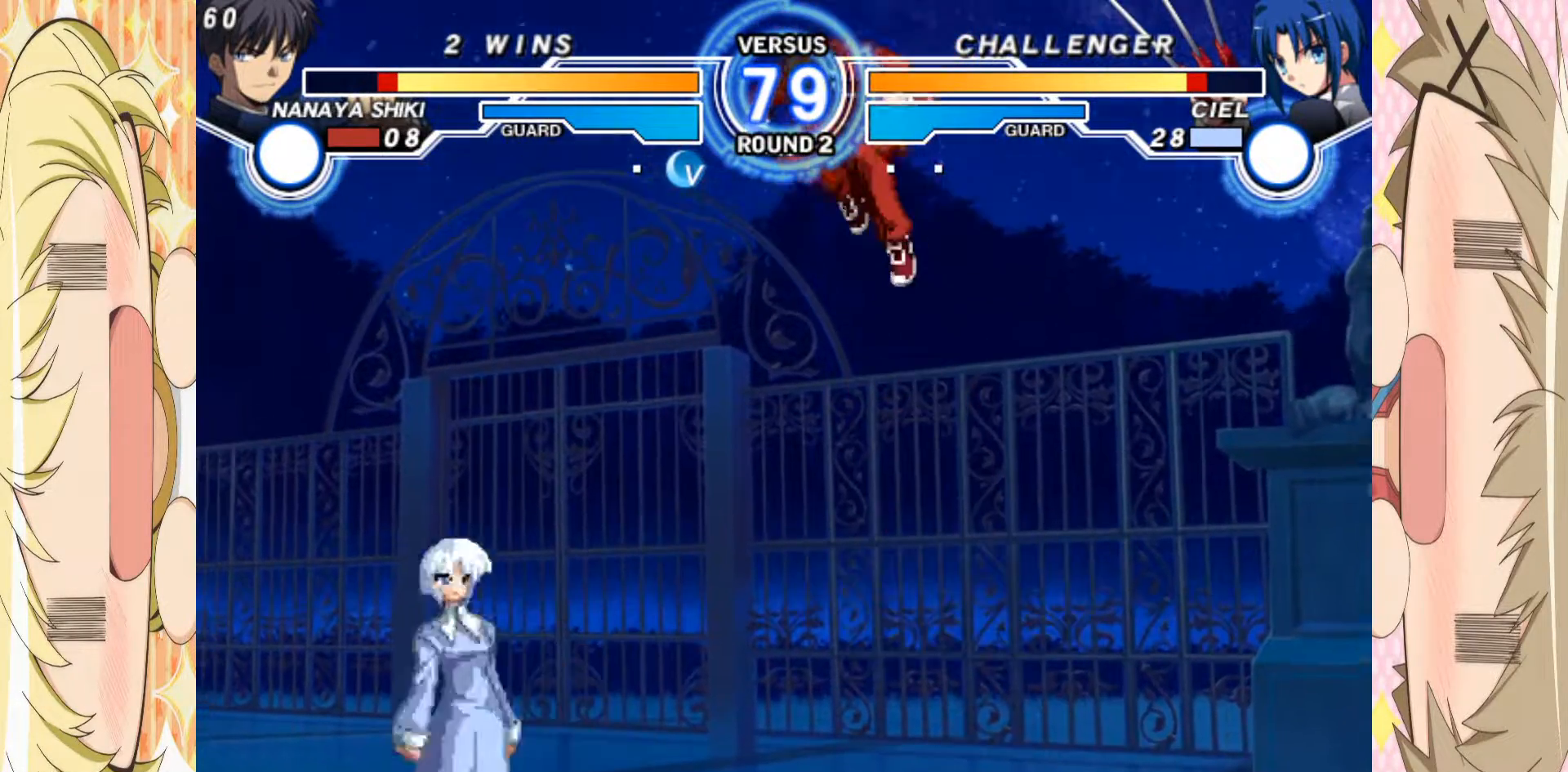
{"buttons": [], "left_stick": "right", "events": [[133, "C", "down"], [233, "C", "up"]]}
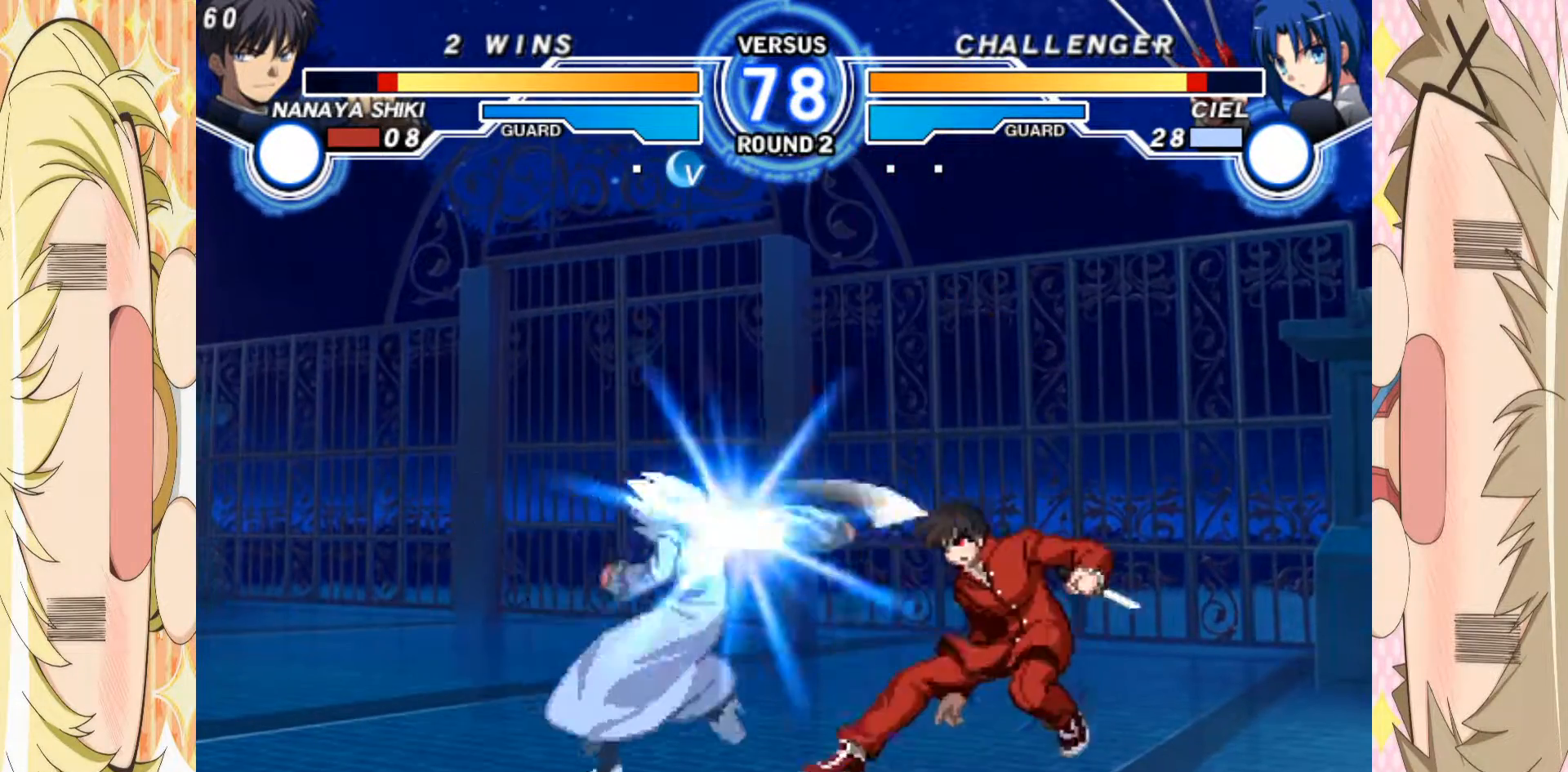
{"buttons": [], "left_stick": "left", "events": [[383, "left_stick", "left"]]}
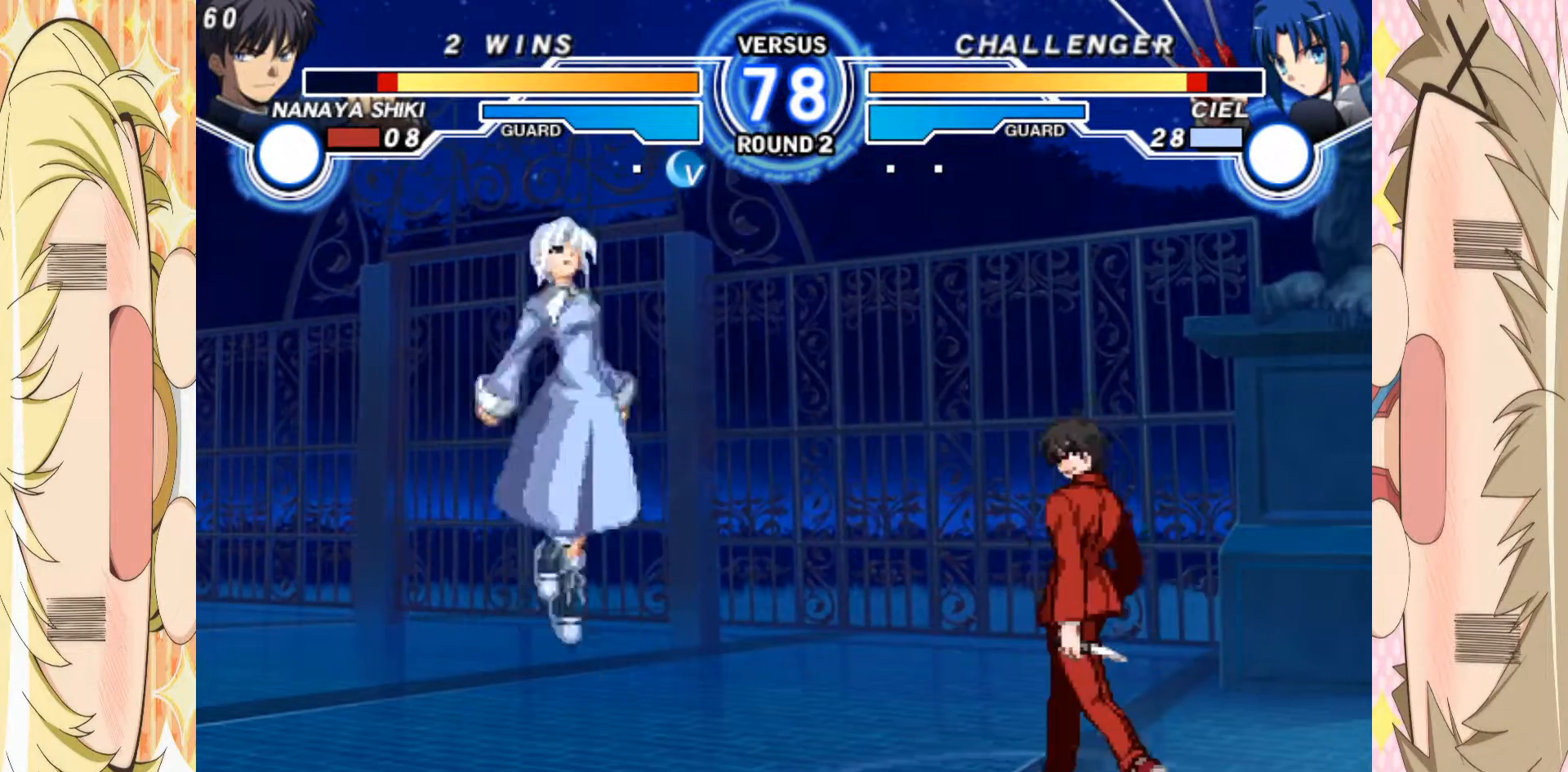
{"buttons": [], "left_stick": "right", "events": [[117, "left_stick", "right"]]}
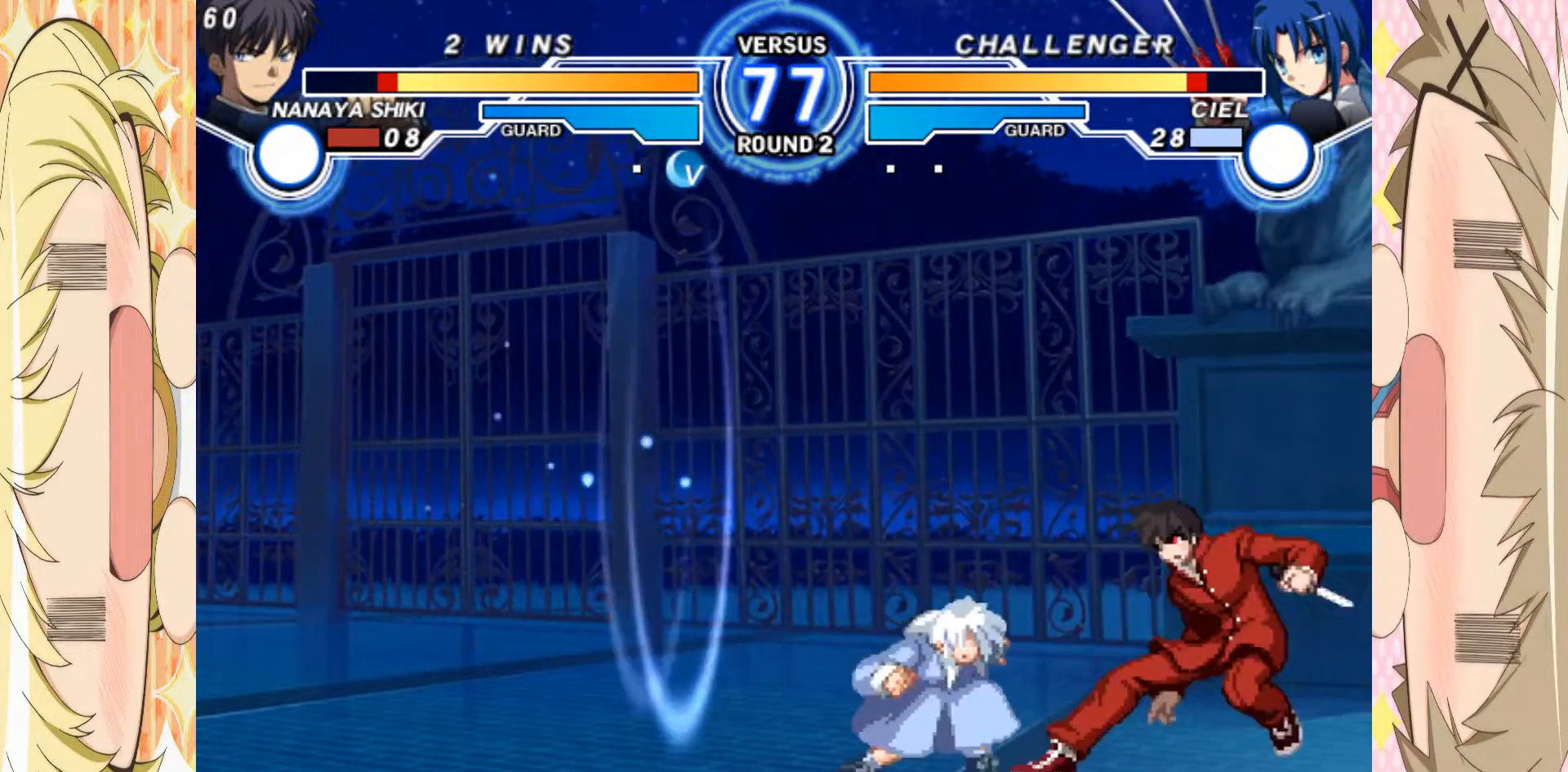
{"buttons": [], "left_stick": "center", "events": [[133, "left_stick", "up-right"], [283, "left_stick", "left"], [450, "left_stick", "center"]]}
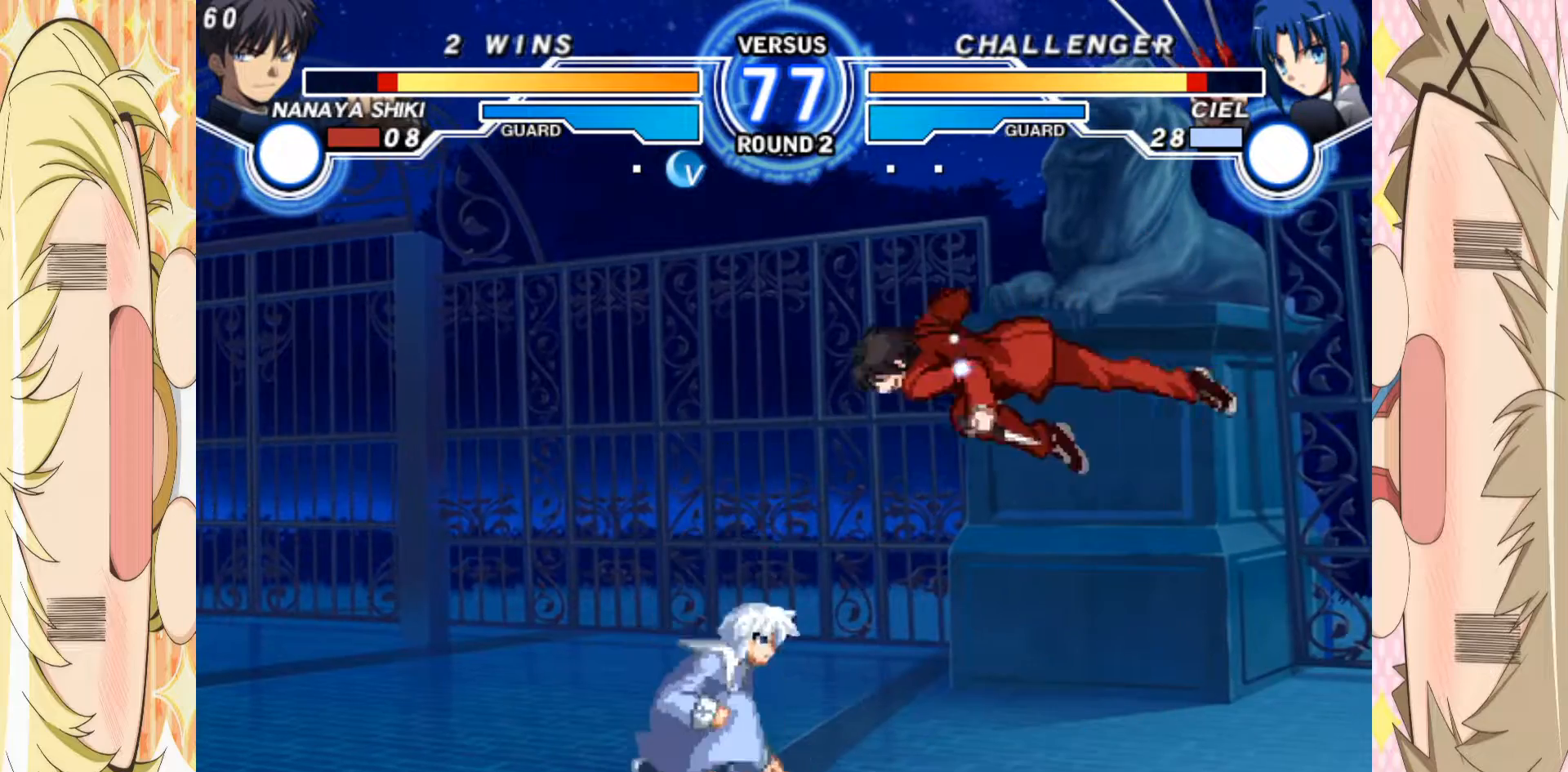
{"buttons": [], "left_stick": "down", "events": [[67, "A", "down"], [117, "A", "up"], [300, "left_stick", "up"], [417, "left_stick", "center"], [483, "left_stick", "down"]]}
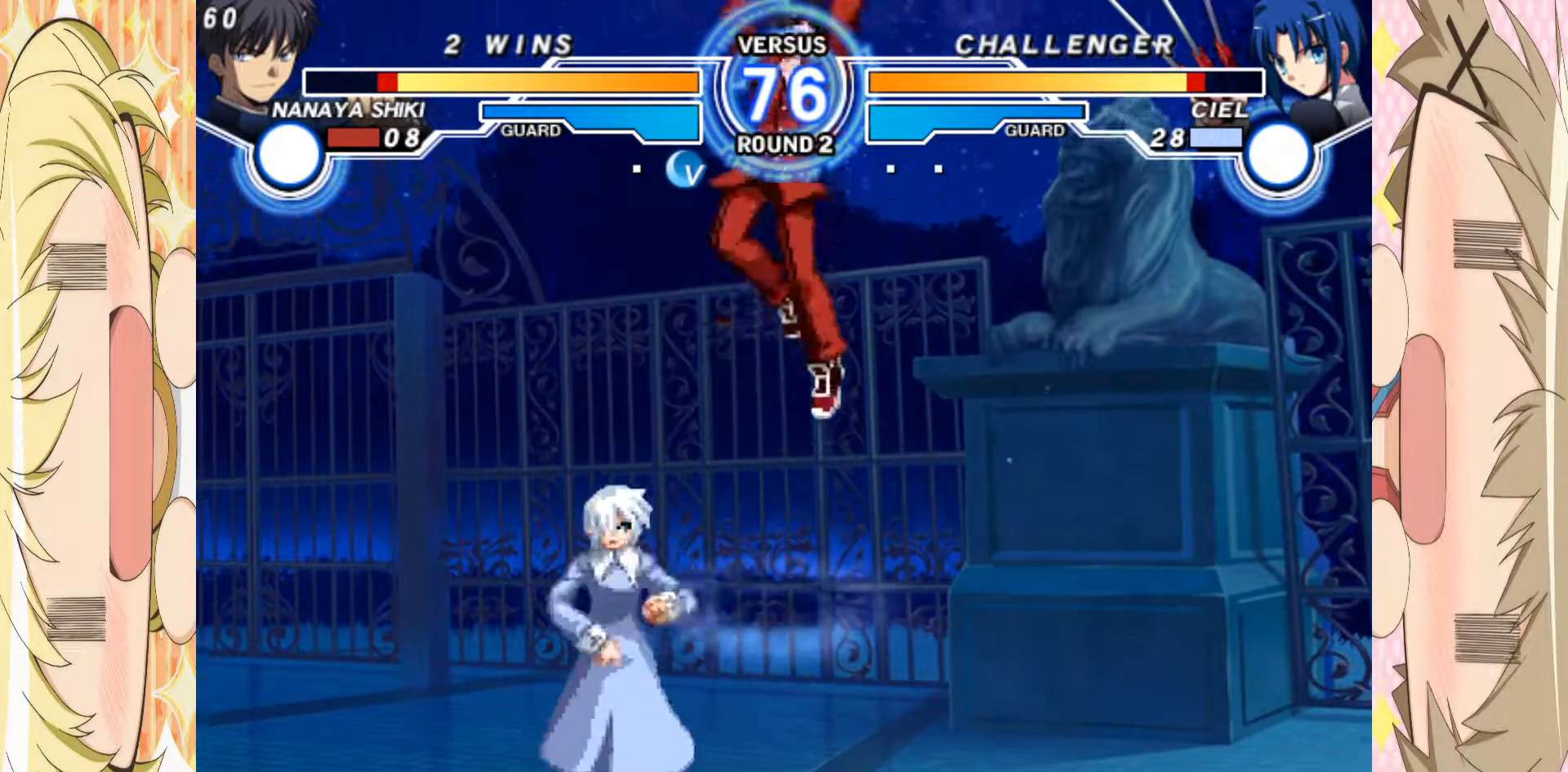
{"buttons": [], "left_stick": "down", "events": [[50, "A", "down"], [483, "A", "up"]]}